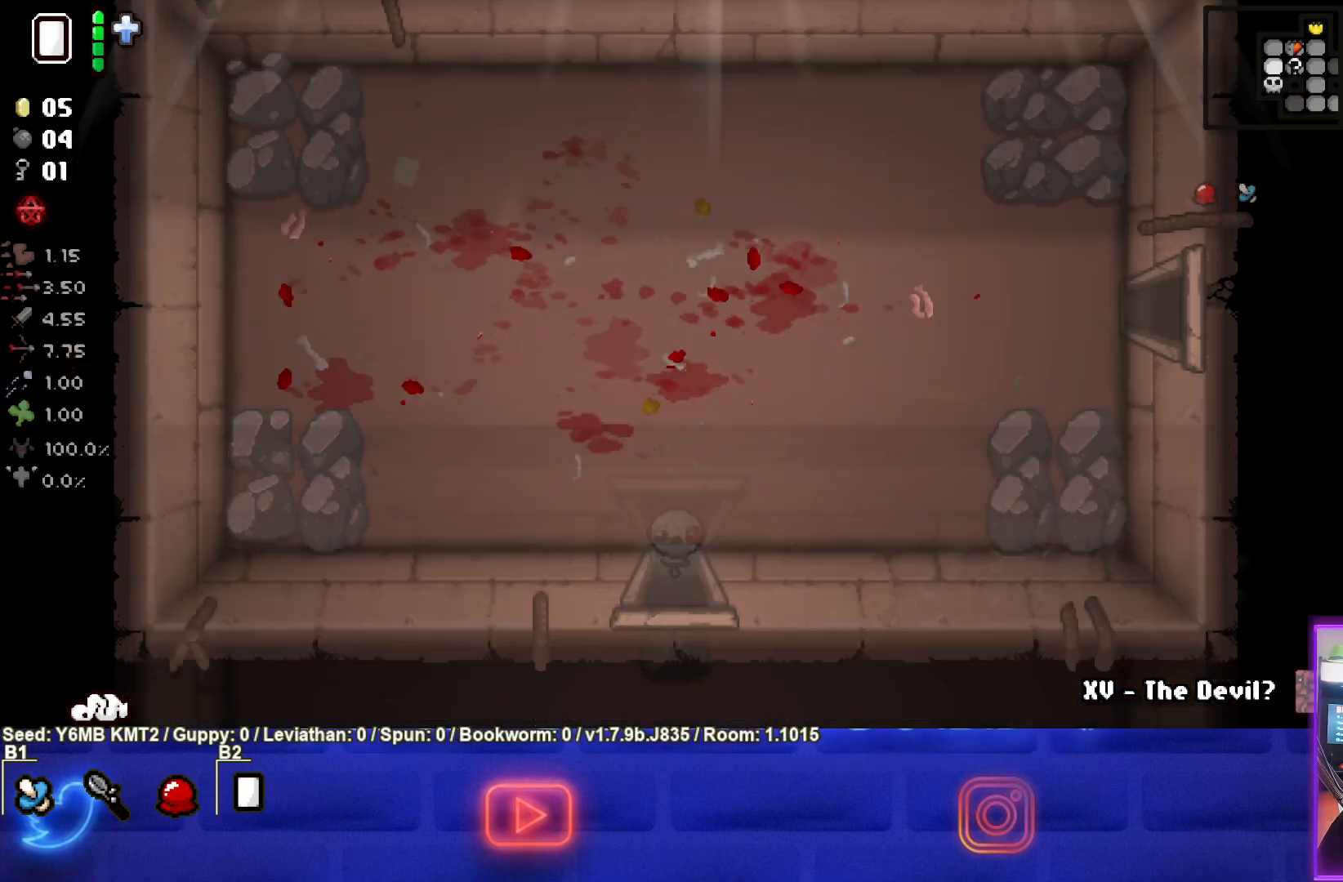
Gameplay with a controller (PlayStation layout); each line is a JSON object with the inputs held at the frame after it. "events" lists button and stick changes between this image and that frame as [ms after this image, input, new state], when the widget could be followed in between. Not read: L3 R3 right_stick.
{"buttons": ["CROSS"], "left_stick": "center", "events": [[17, "left_stick", "center"]]}
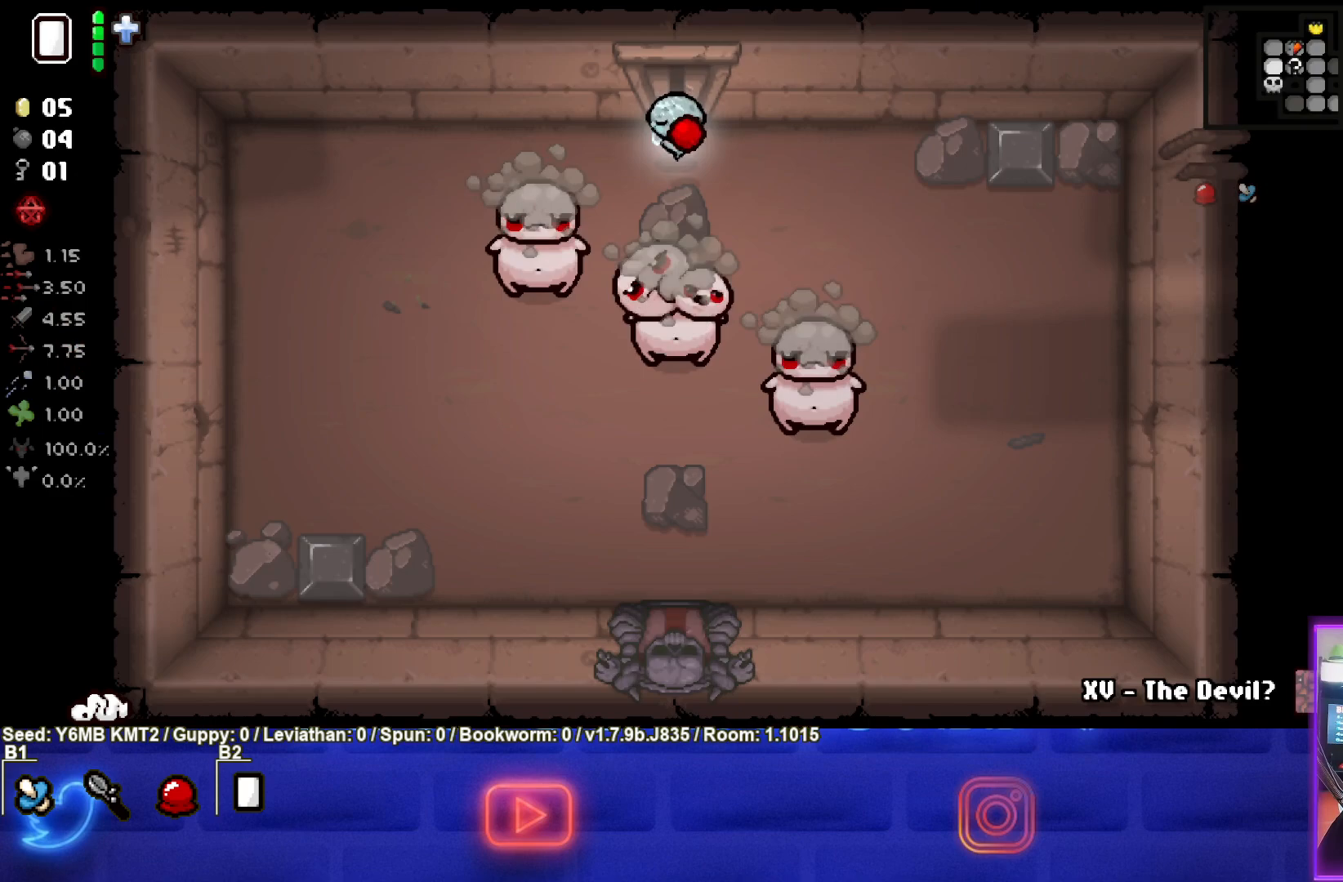
{"buttons": ["CROSS"], "left_stick": "center", "events": [[83, "left_stick", "down"], [250, "left_stick", "center"]]}
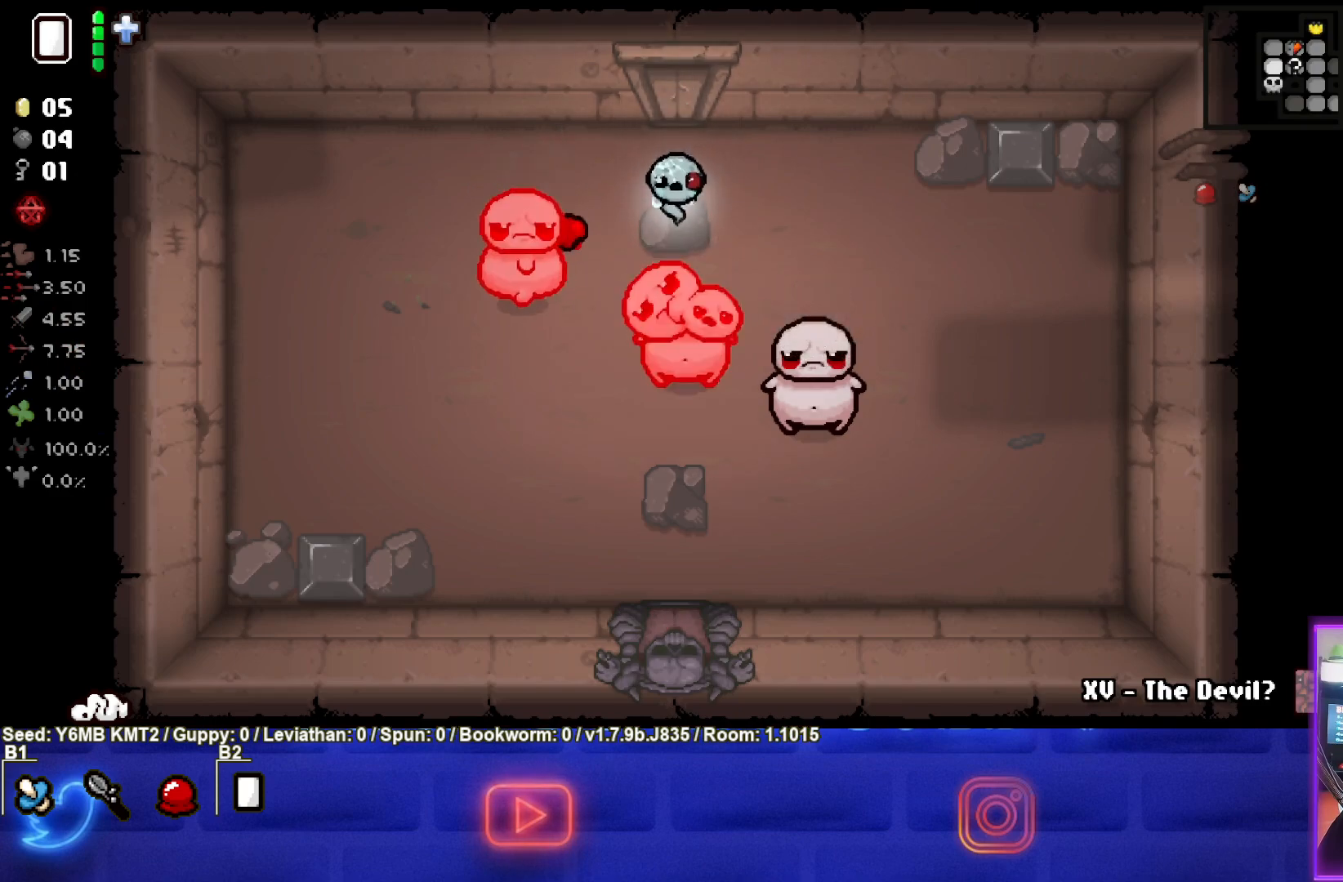
{"buttons": ["CROSS"], "left_stick": "center", "events": [[50, "left_stick", "up"], [183, "left_stick", "center"]]}
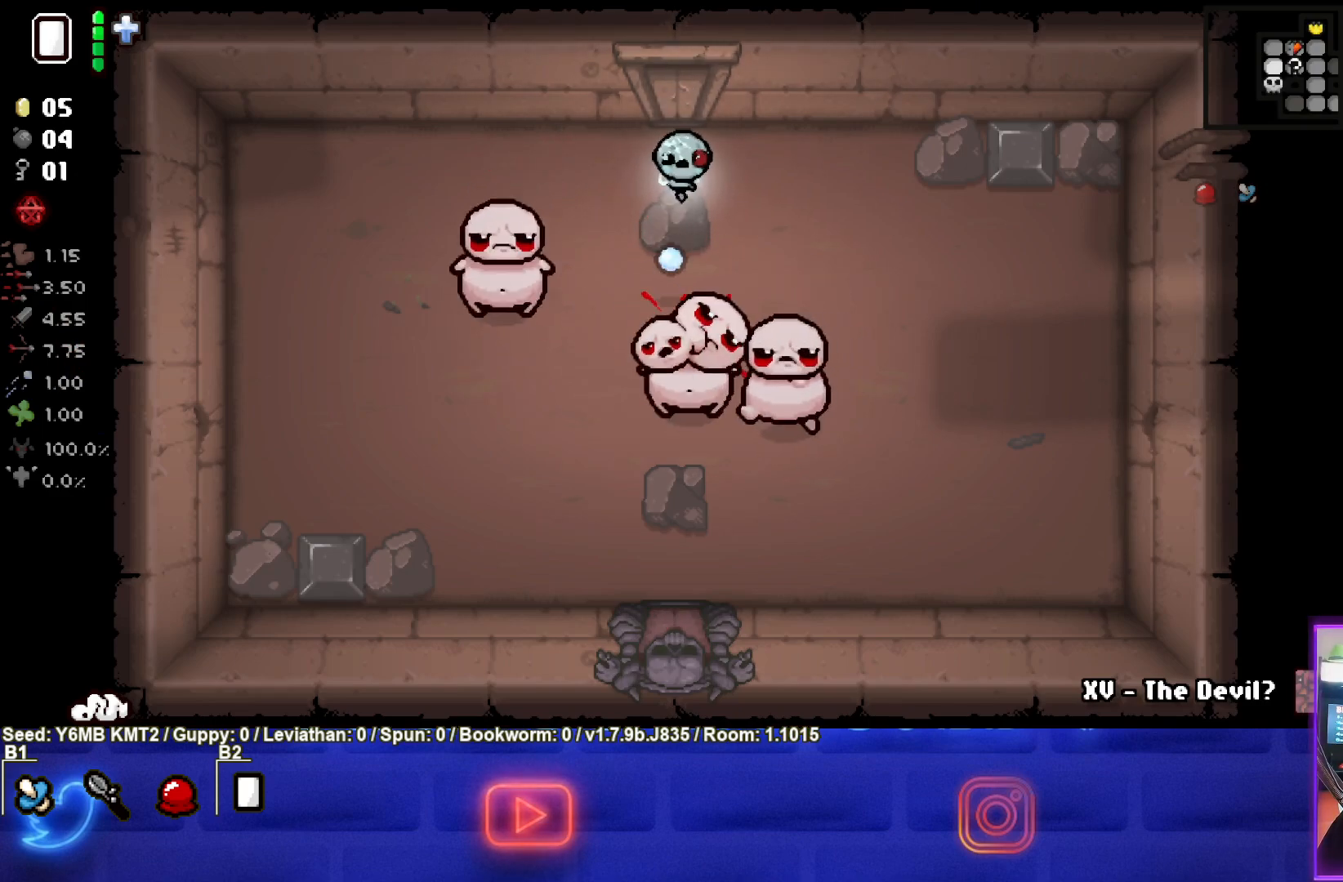
{"buttons": ["CROSS"], "left_stick": "center", "events": [[300, "left_stick", "up-right"], [450, "left_stick", "center"]]}
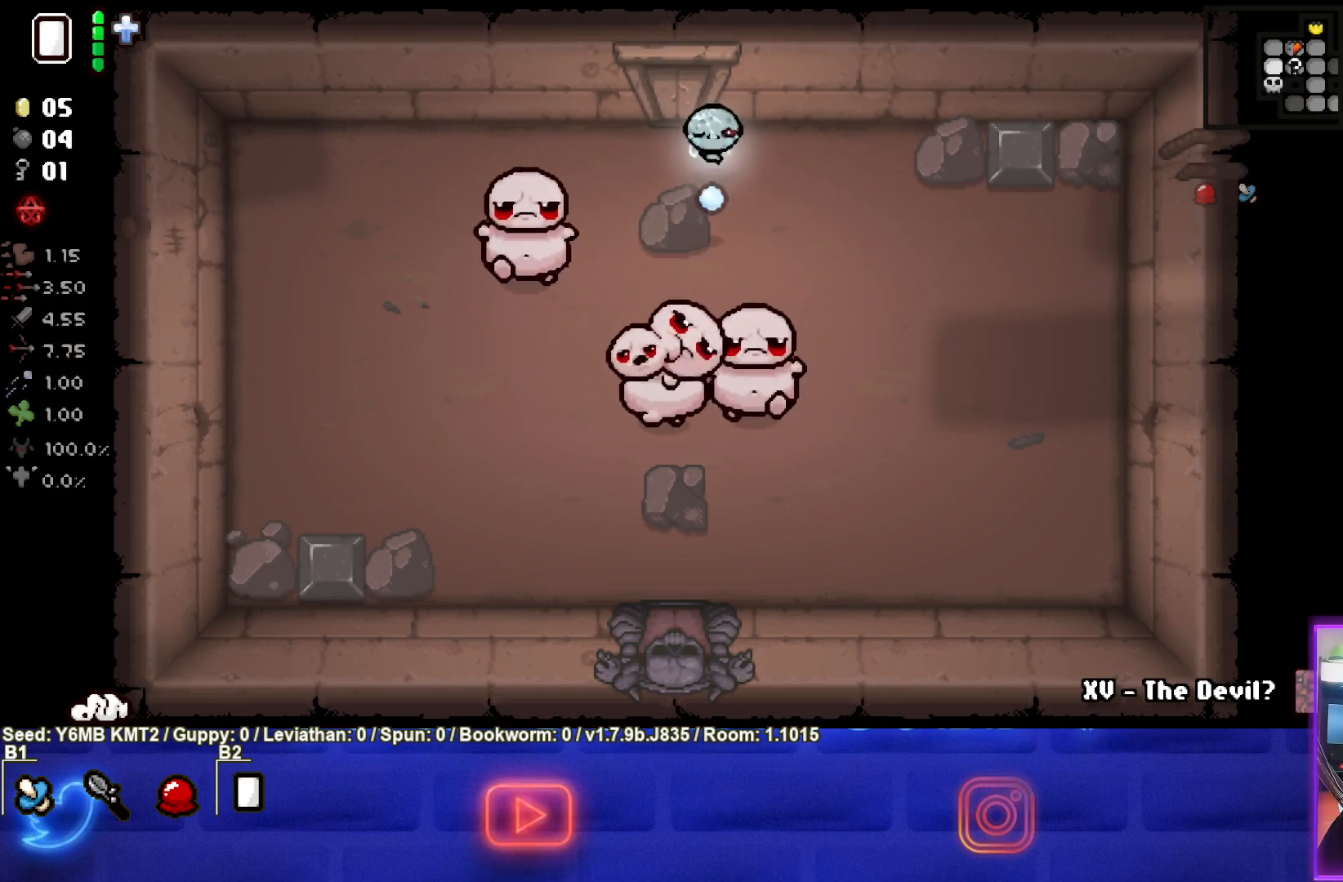
{"buttons": ["CROSS"], "left_stick": "right", "events": [[350, "left_stick", "right"]]}
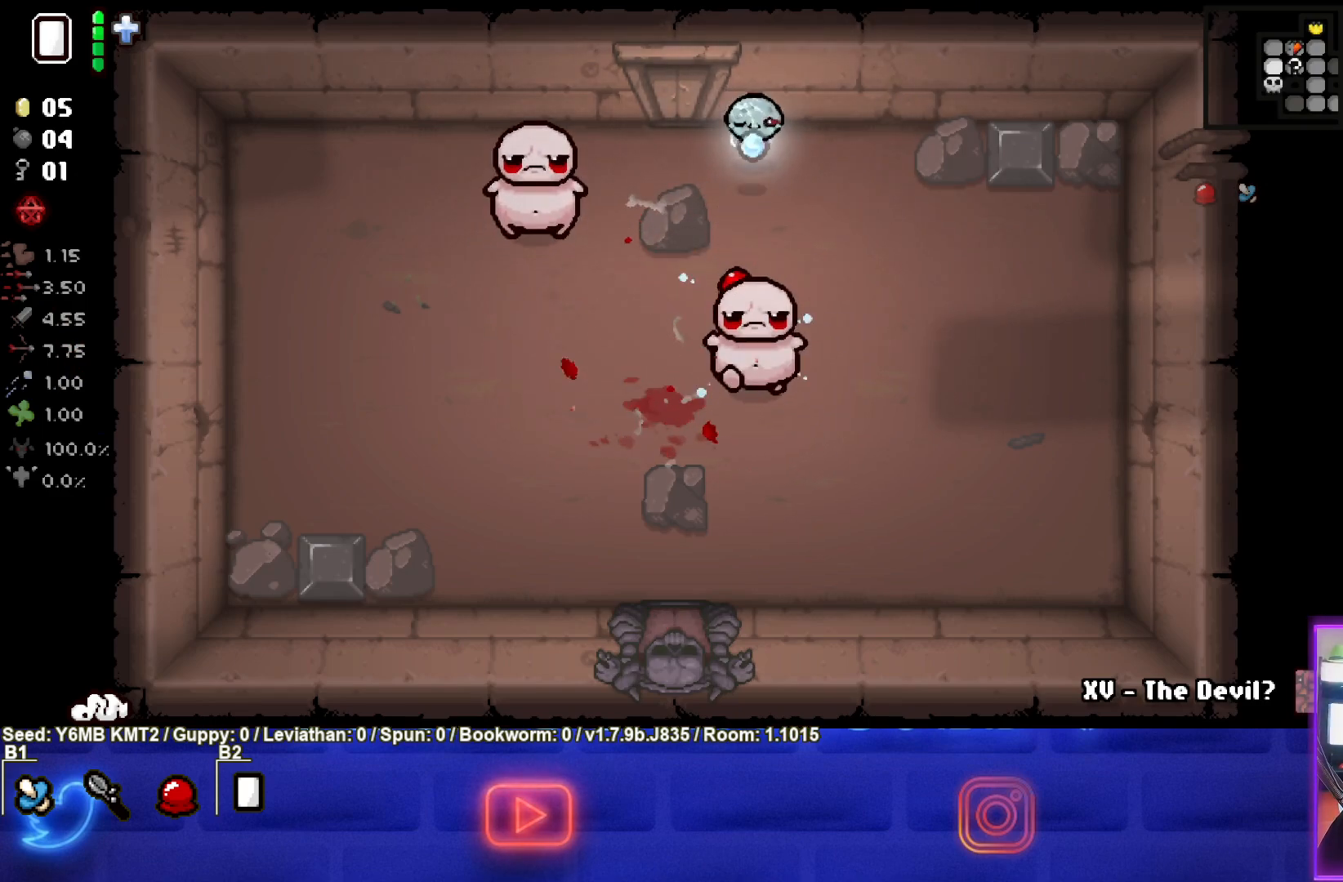
{"buttons": ["SQUARE"], "left_stick": "down-right", "events": [[33, "SQUARE", "down"], [117, "CROSS", "up"], [217, "left_stick", "down-right"]]}
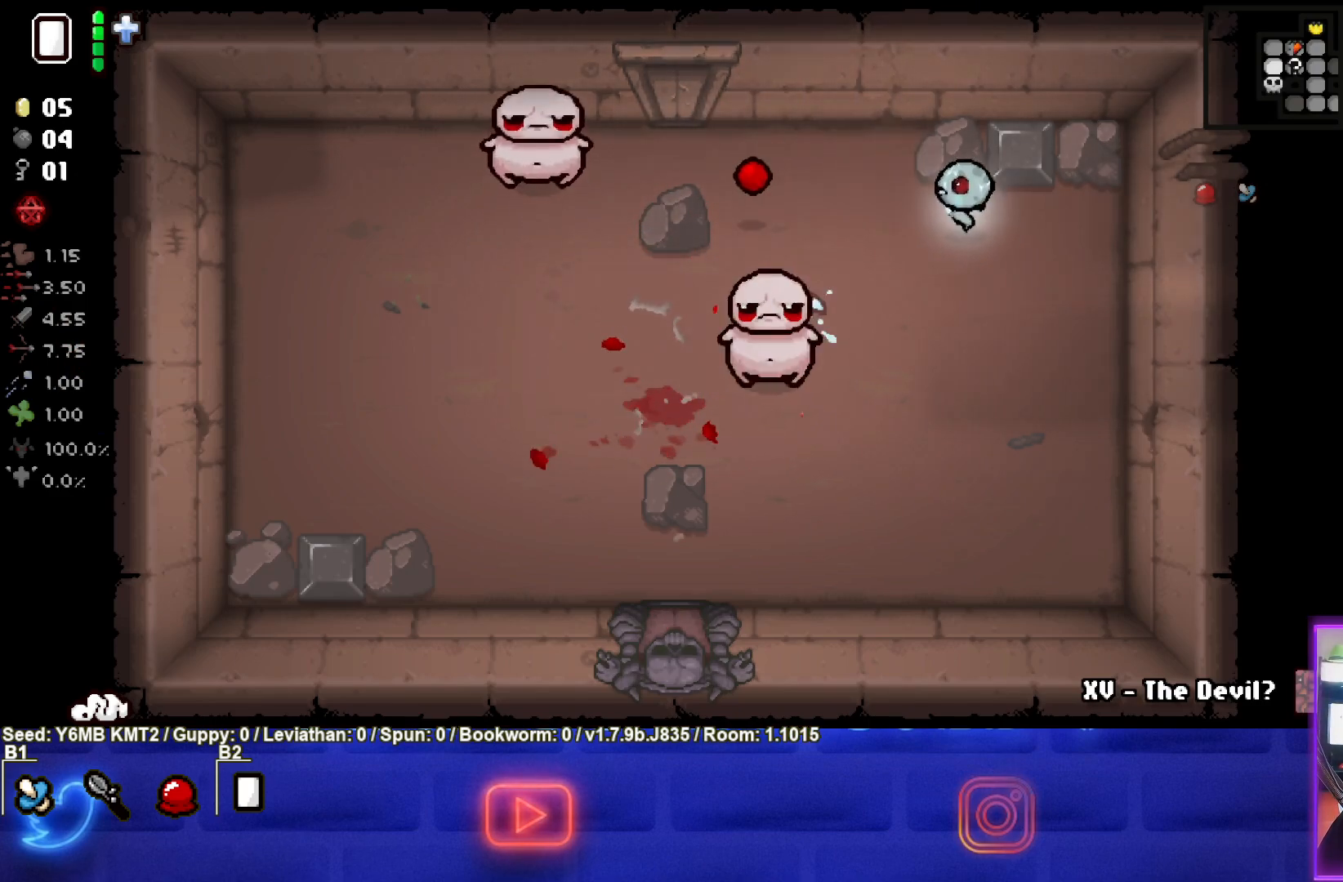
{"buttons": ["SQUARE"], "left_stick": "down-left", "events": [[17, "left_stick", "right"], [200, "left_stick", "center"], [317, "left_stick", "down-left"]]}
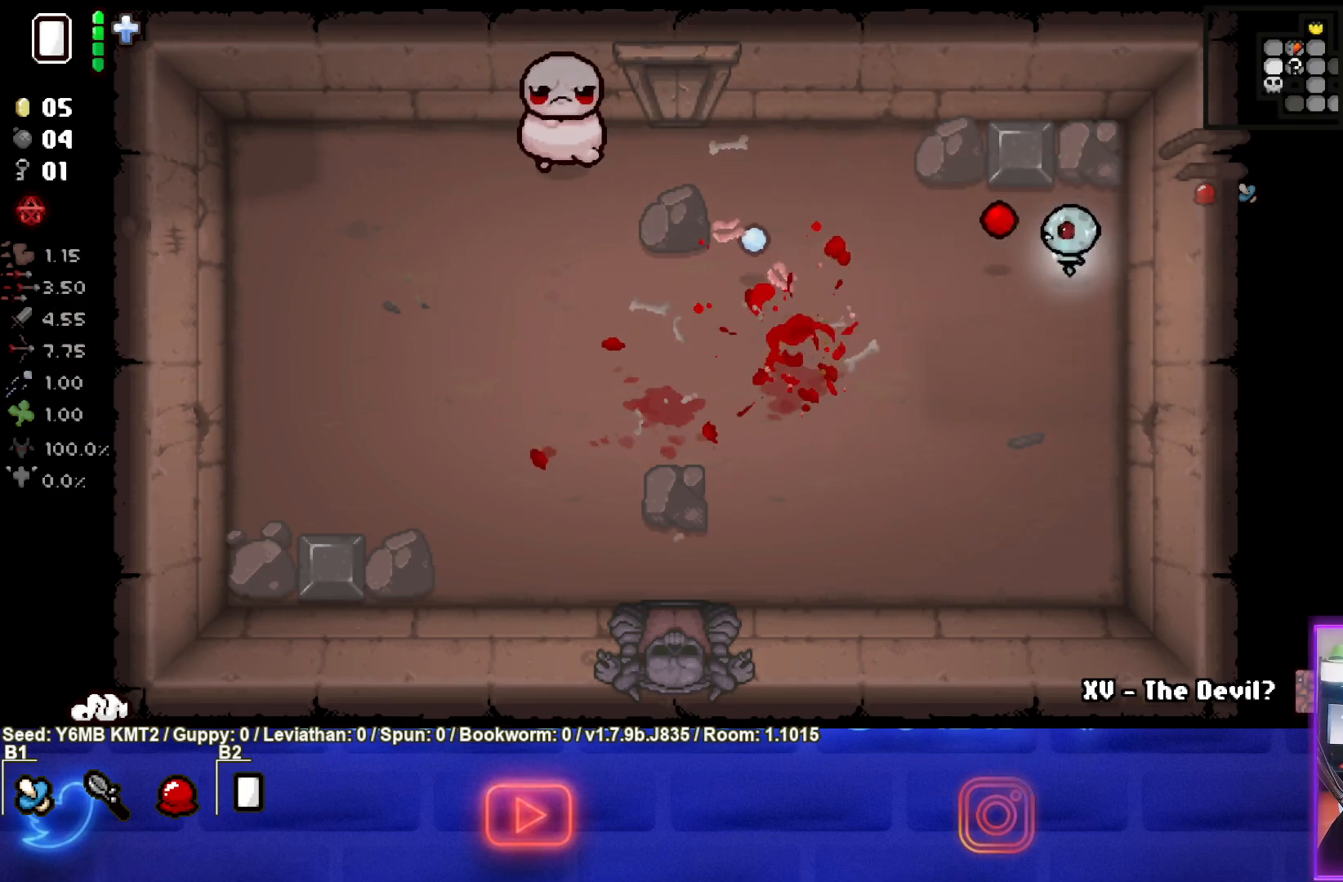
{"buttons": ["SQUARE"], "left_stick": "up-left", "events": [[50, "left_stick", "center"], [133, "left_stick", "up"], [217, "left_stick", "up-left"]]}
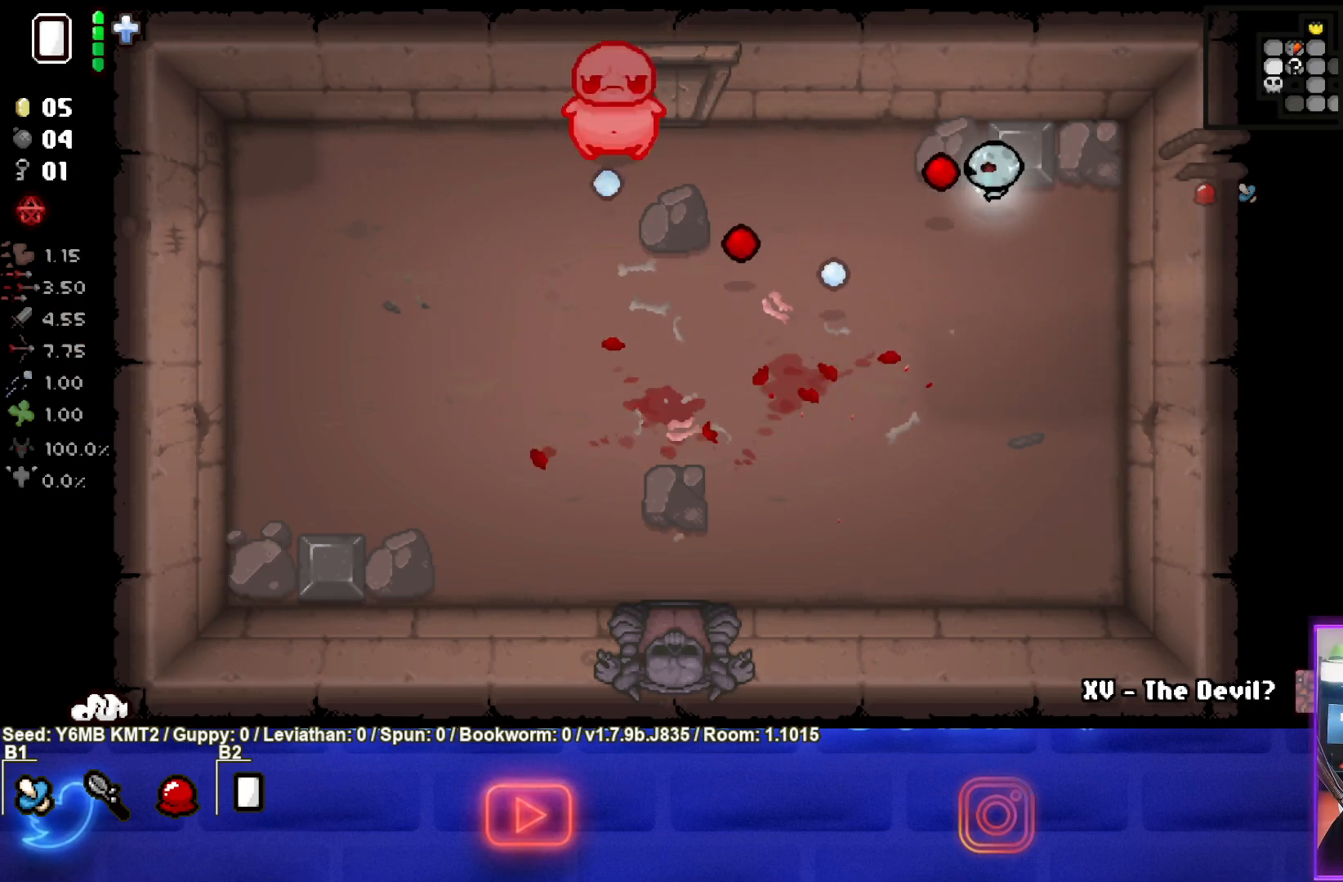
{"buttons": ["SQUARE"], "left_stick": "right", "events": [[217, "left_stick", "center"], [433, "left_stick", "right"]]}
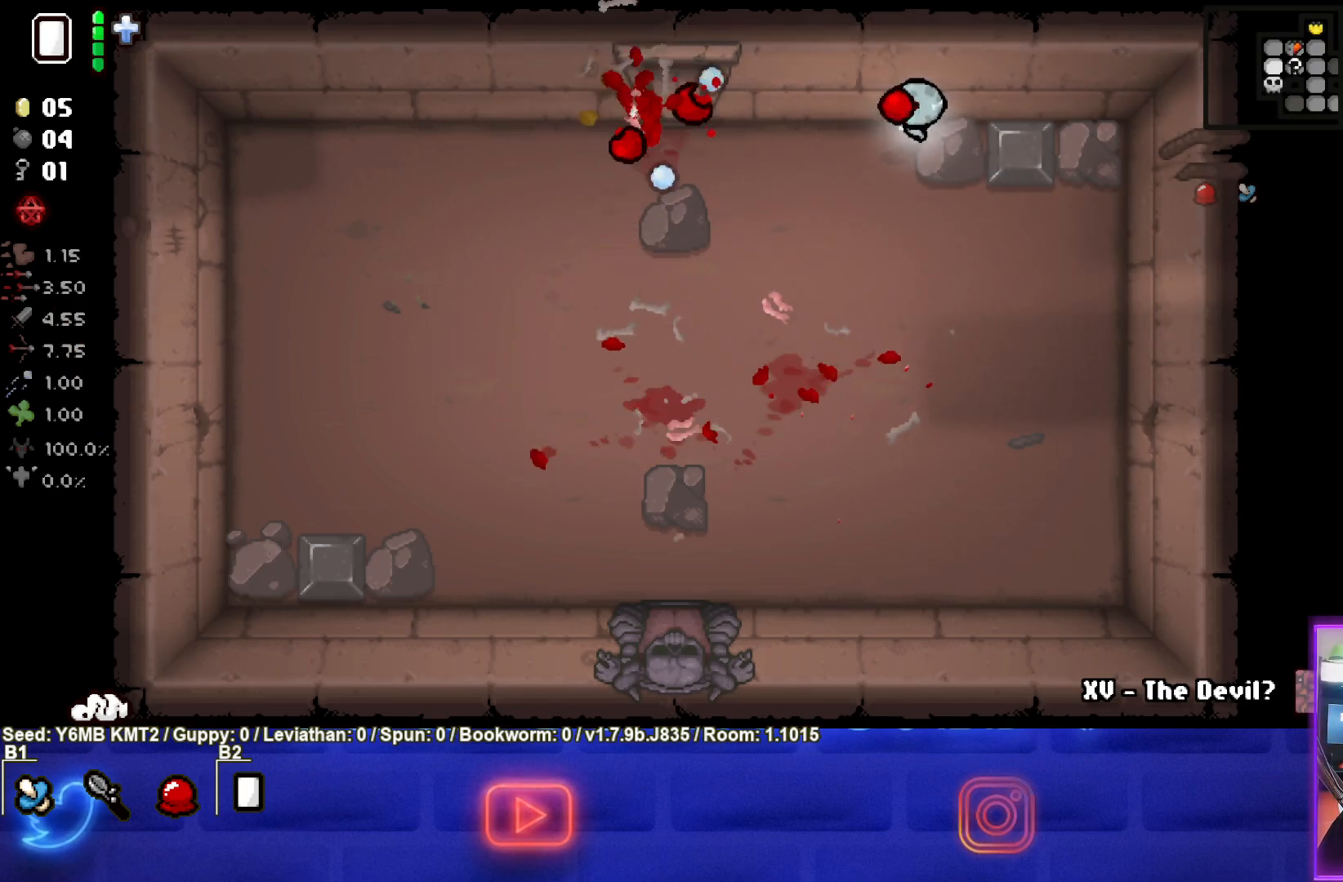
{"buttons": [], "left_stick": "down-left", "events": [[133, "left_stick", "center"], [267, "left_stick", "left"], [350, "SQUARE", "up"], [383, "left_stick", "down-left"]]}
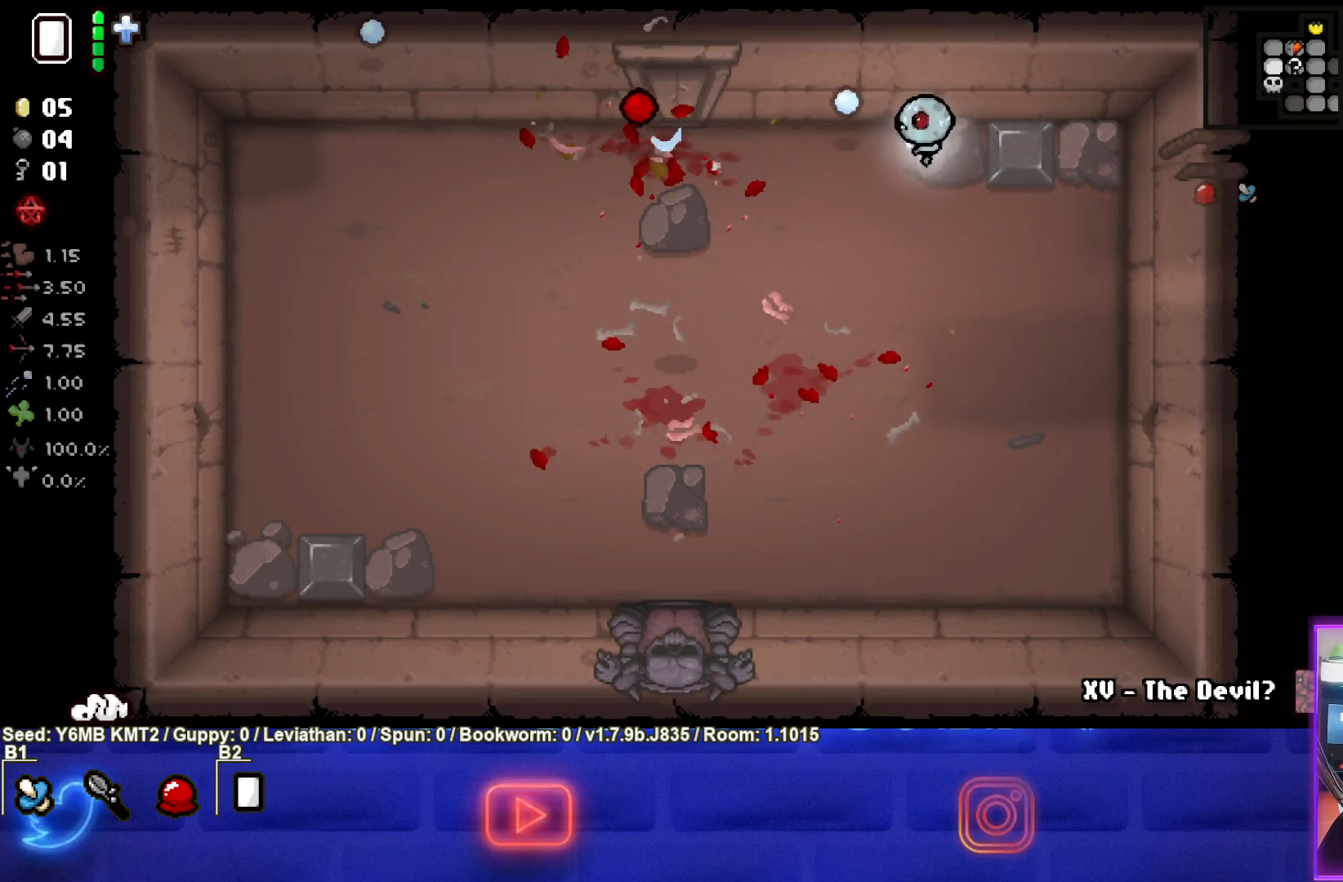
{"buttons": [], "left_stick": "down-left", "events": []}
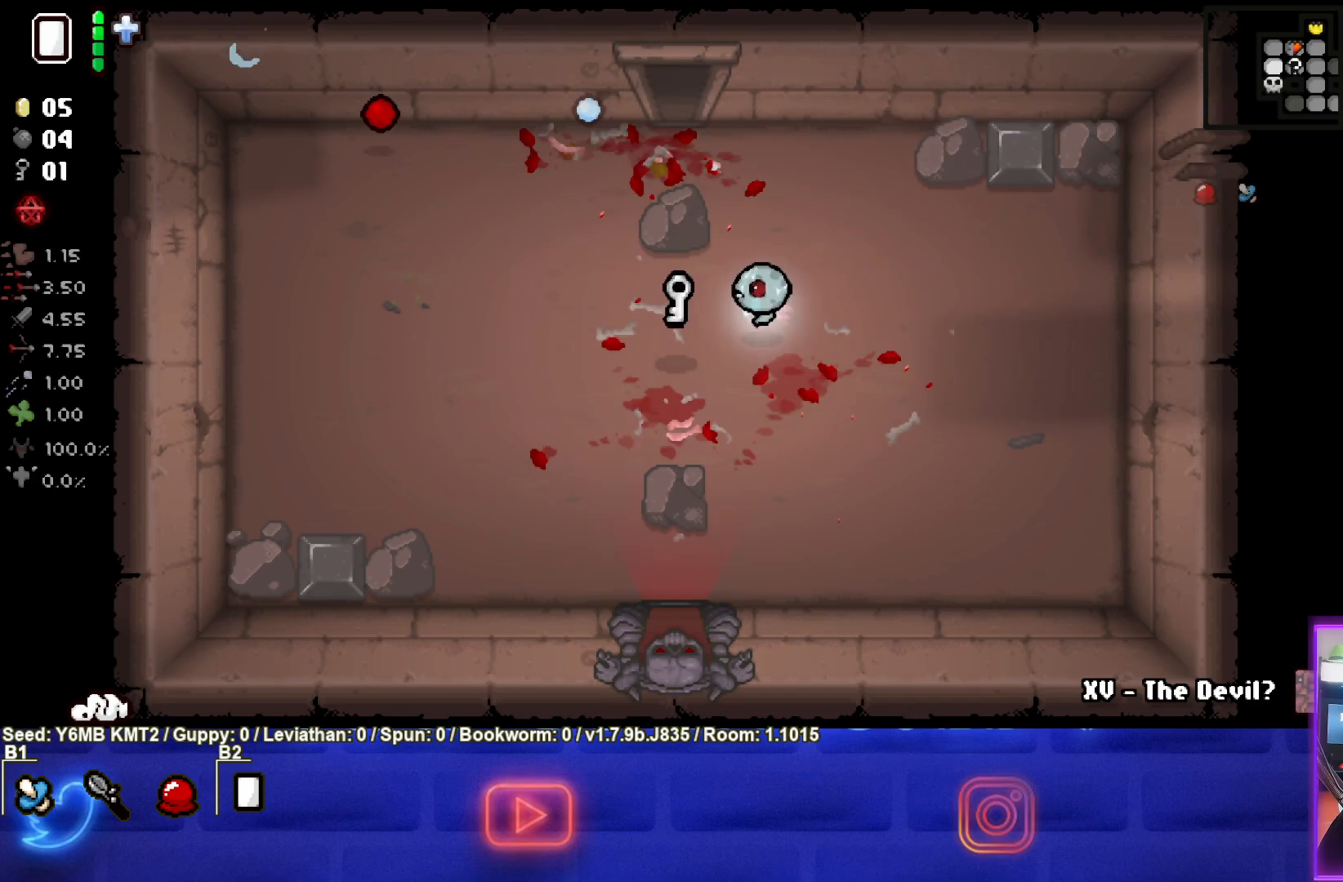
{"buttons": [], "left_stick": "up", "events": [[150, "left_stick", "up-left"], [217, "left_stick", "up"]]}
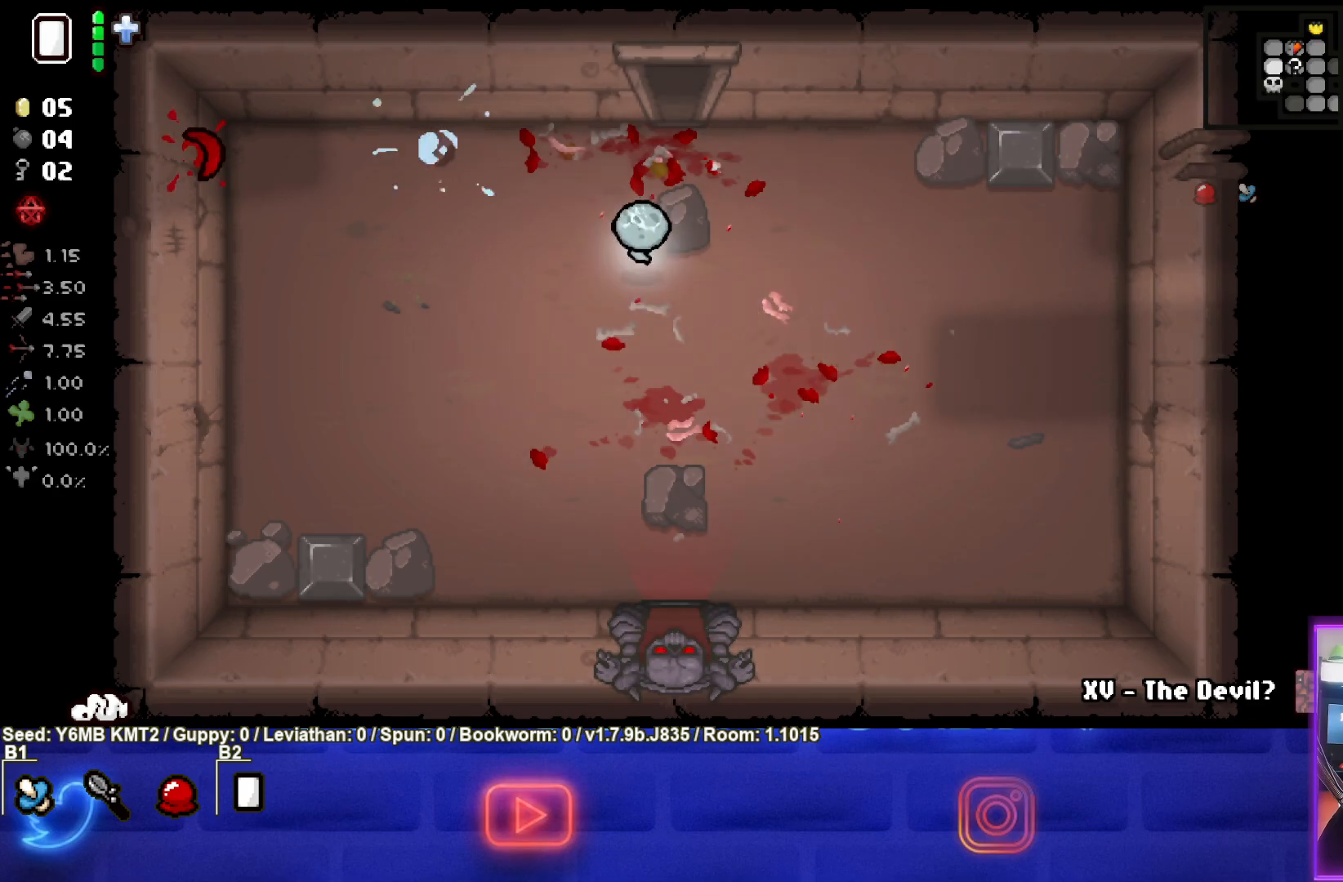
{"buttons": [], "left_stick": "up", "events": []}
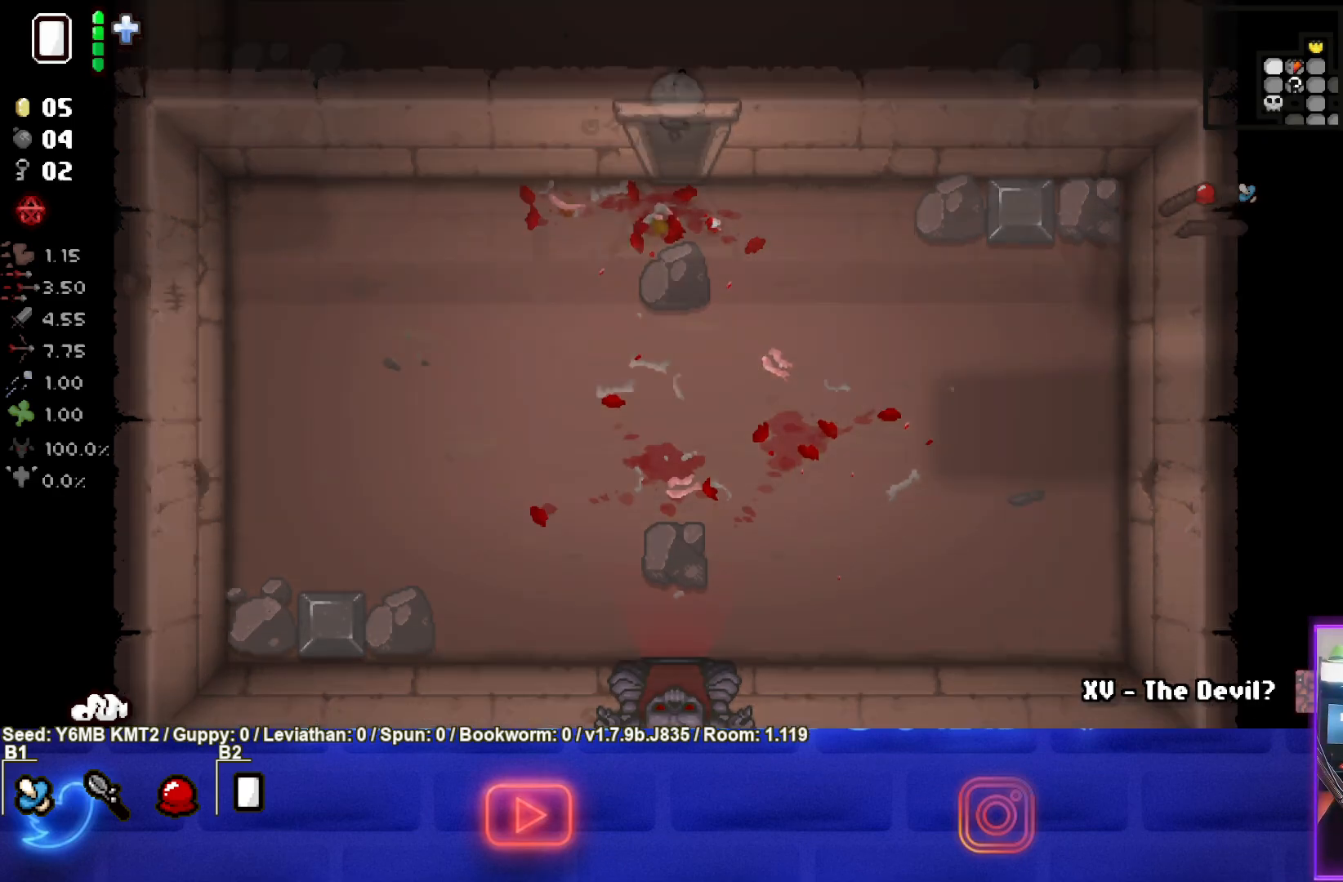
{"buttons": [], "left_stick": "center", "events": [[167, "left_stick", "center"]]}
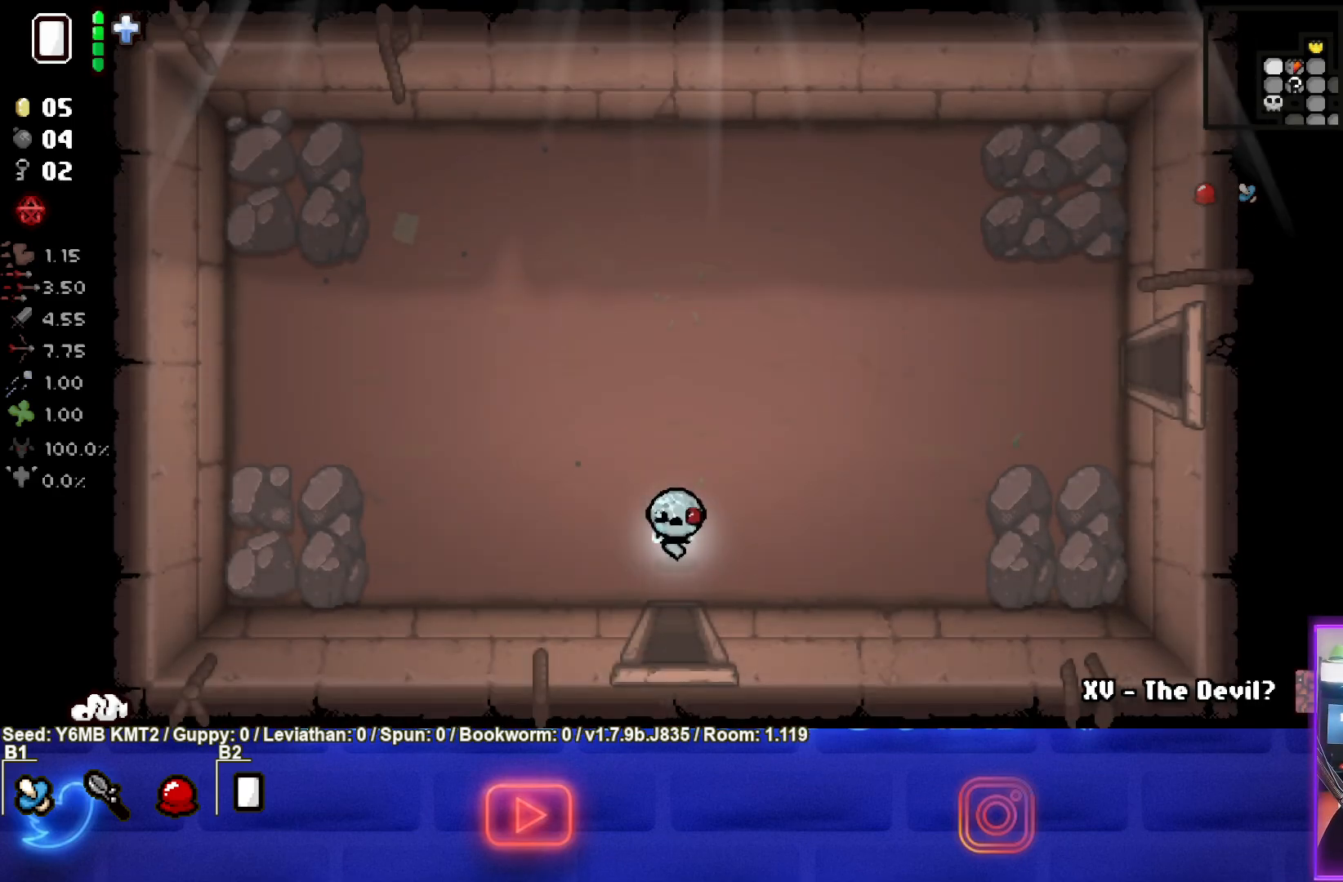
{"buttons": [], "left_stick": "center", "events": []}
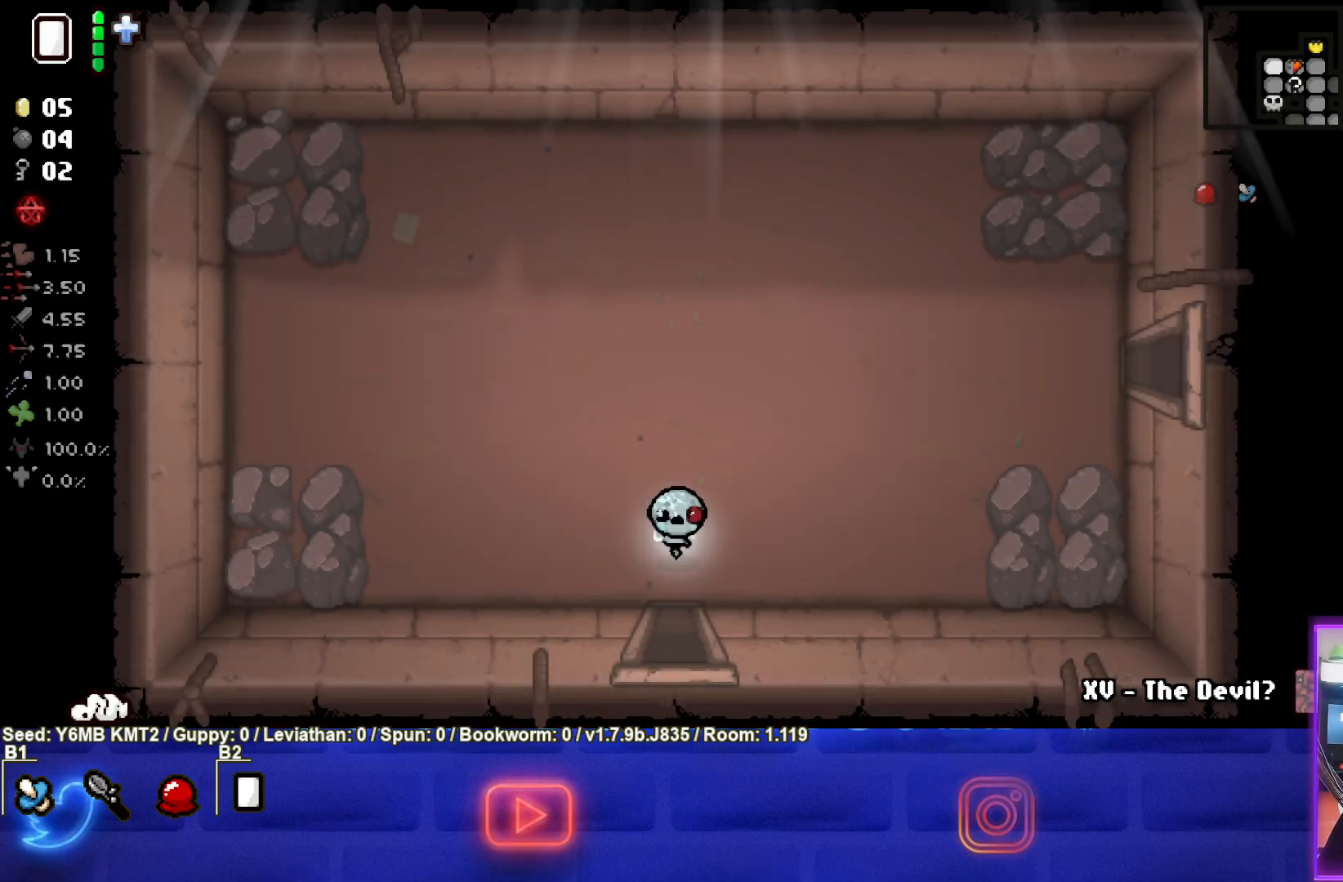
{"buttons": [], "left_stick": "up-right", "events": [[267, "left_stick", "up-right"]]}
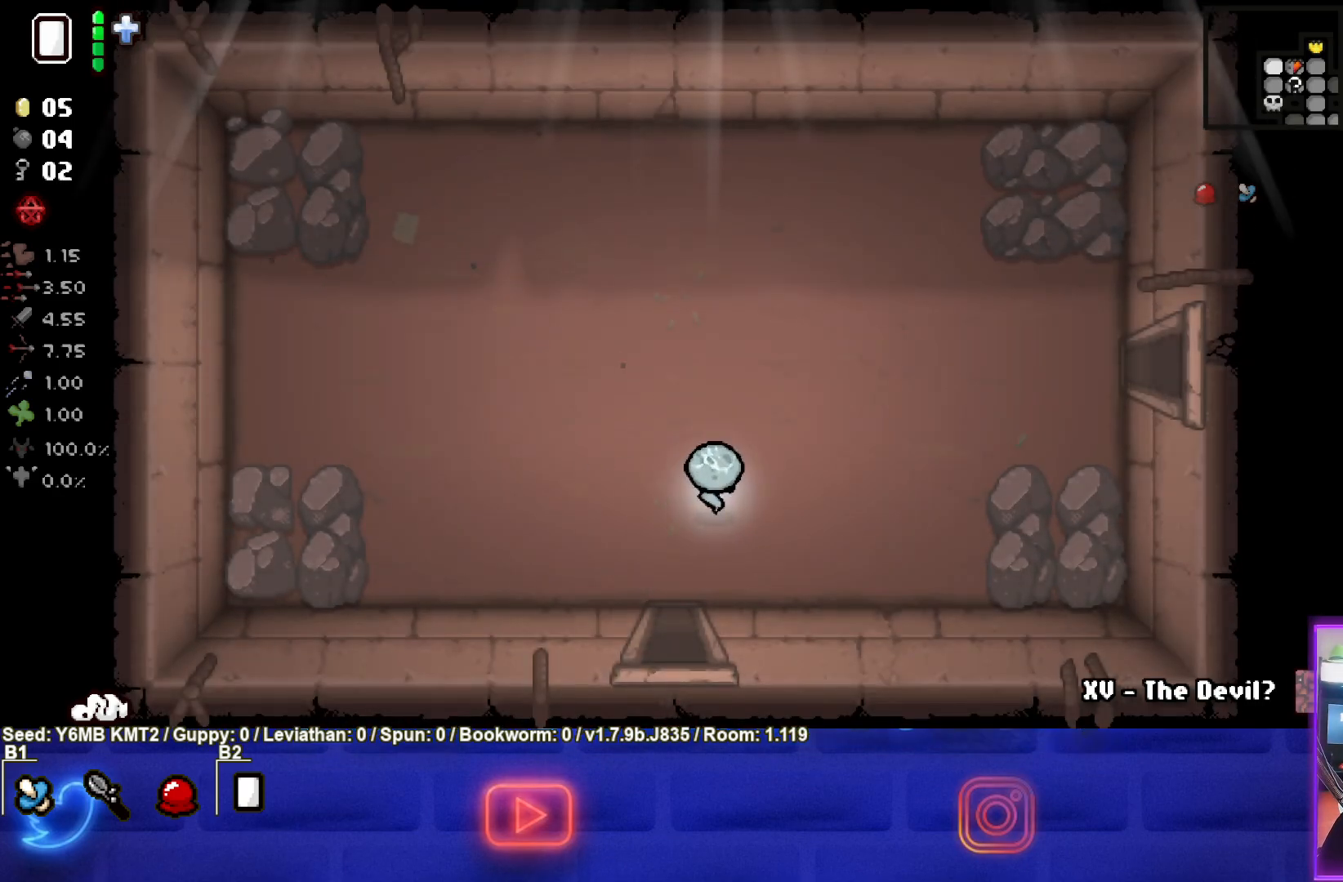
{"buttons": [], "left_stick": "up-right", "events": []}
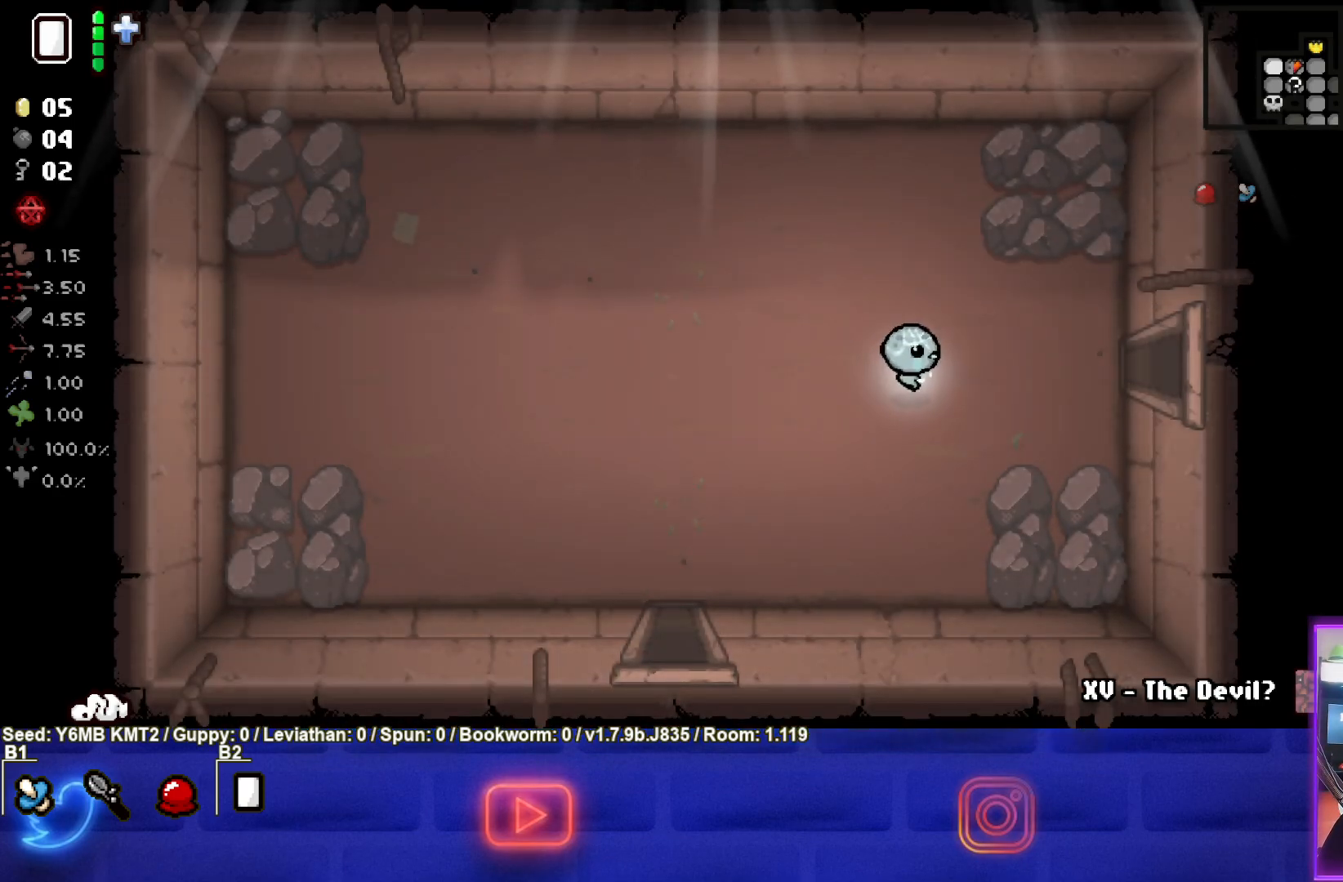
{"buttons": [], "left_stick": "right", "events": [[117, "left_stick", "right"]]}
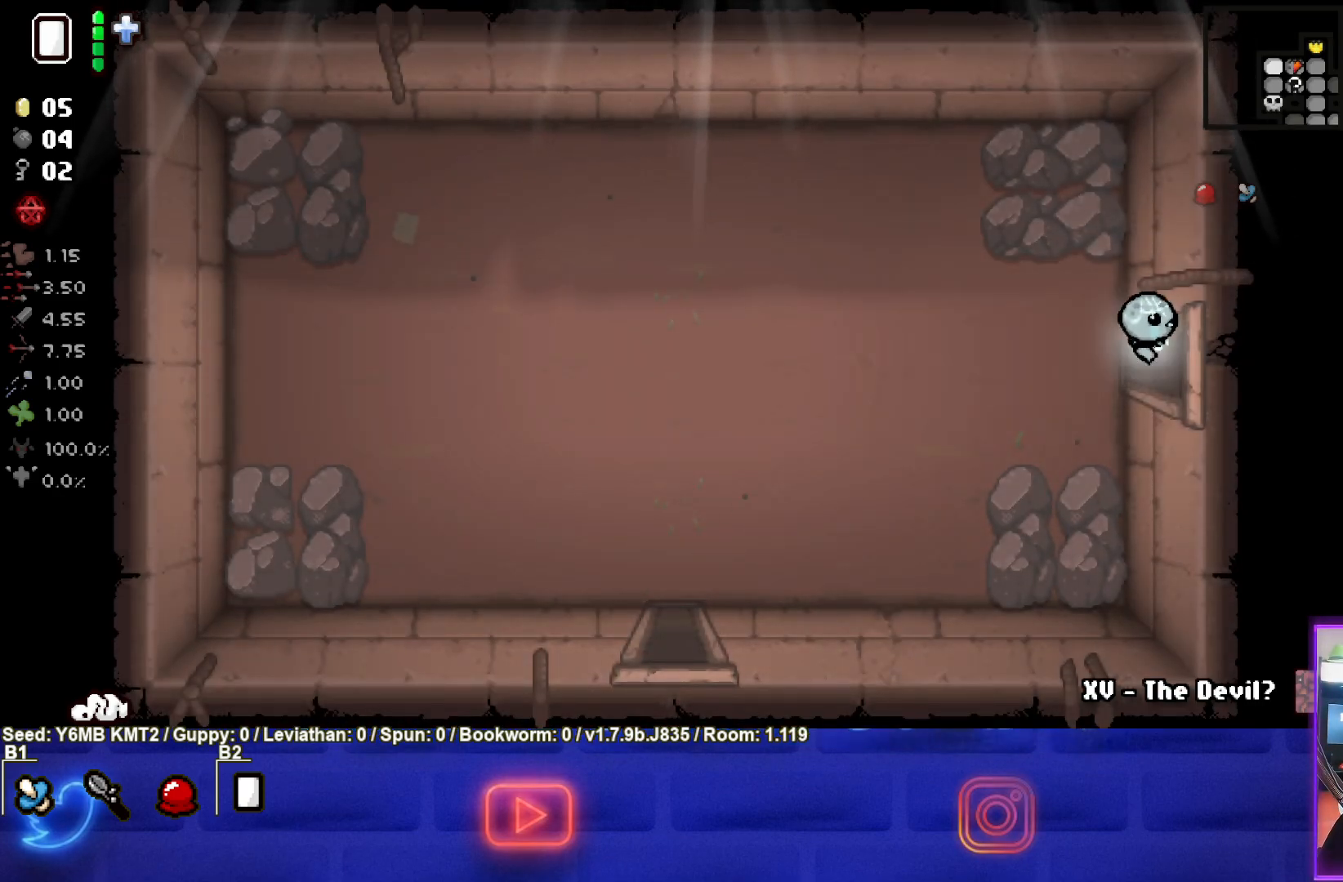
{"buttons": [], "left_stick": "center", "events": [[300, "left_stick", "center"]]}
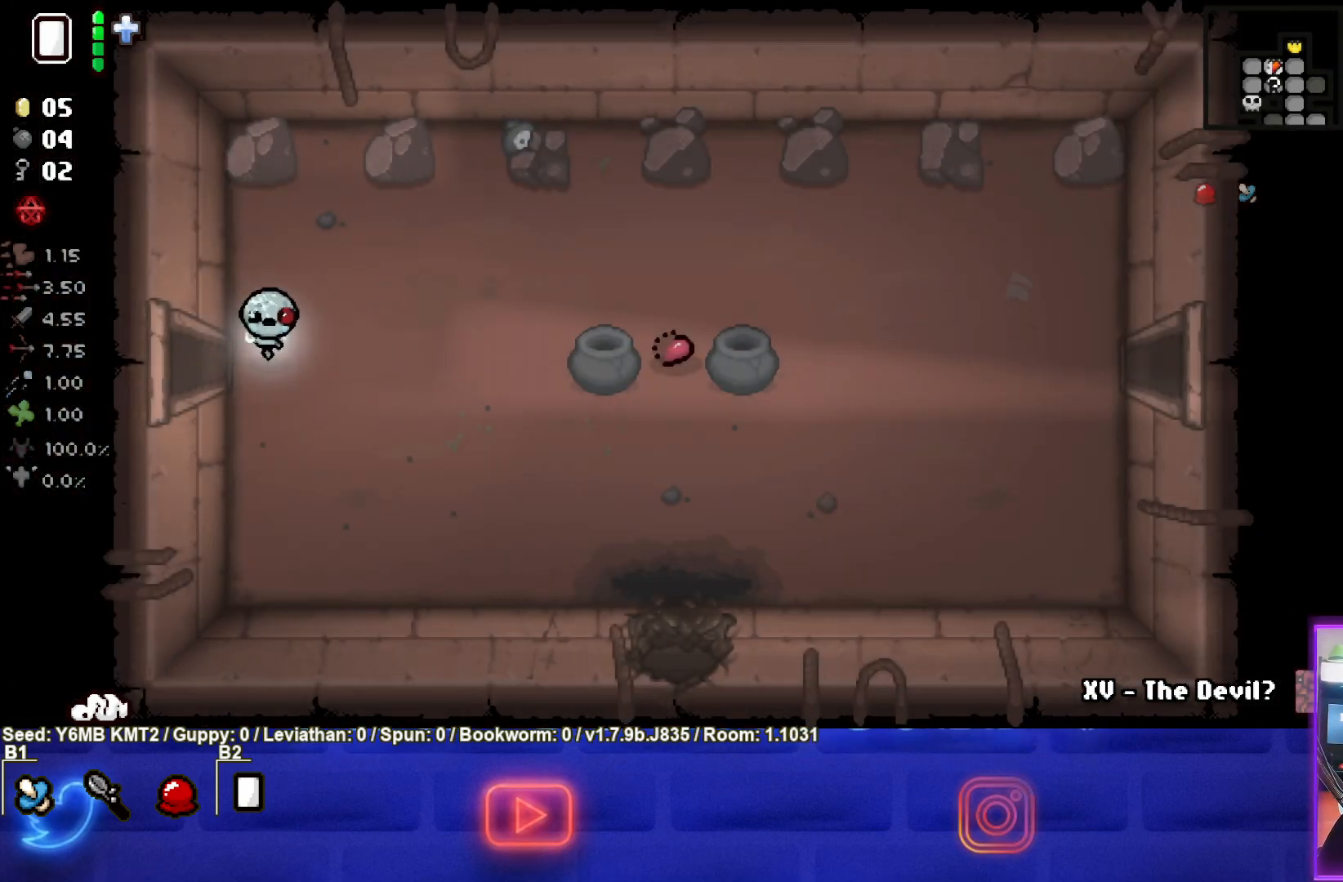
{"buttons": [], "left_stick": "down-right", "events": [[283, "left_stick", "down-right"]]}
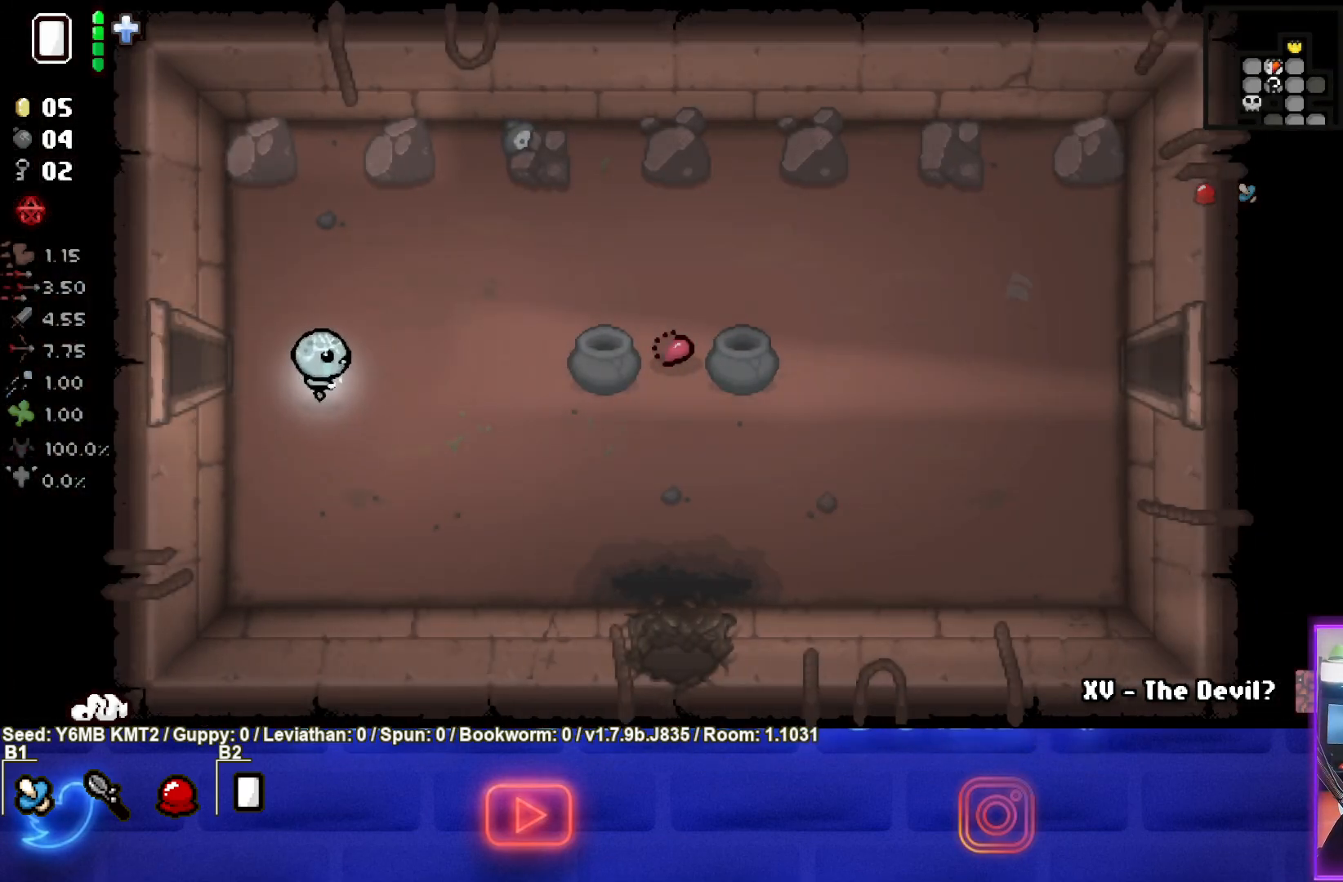
{"buttons": [], "left_stick": "right", "events": [[283, "left_stick", "right"]]}
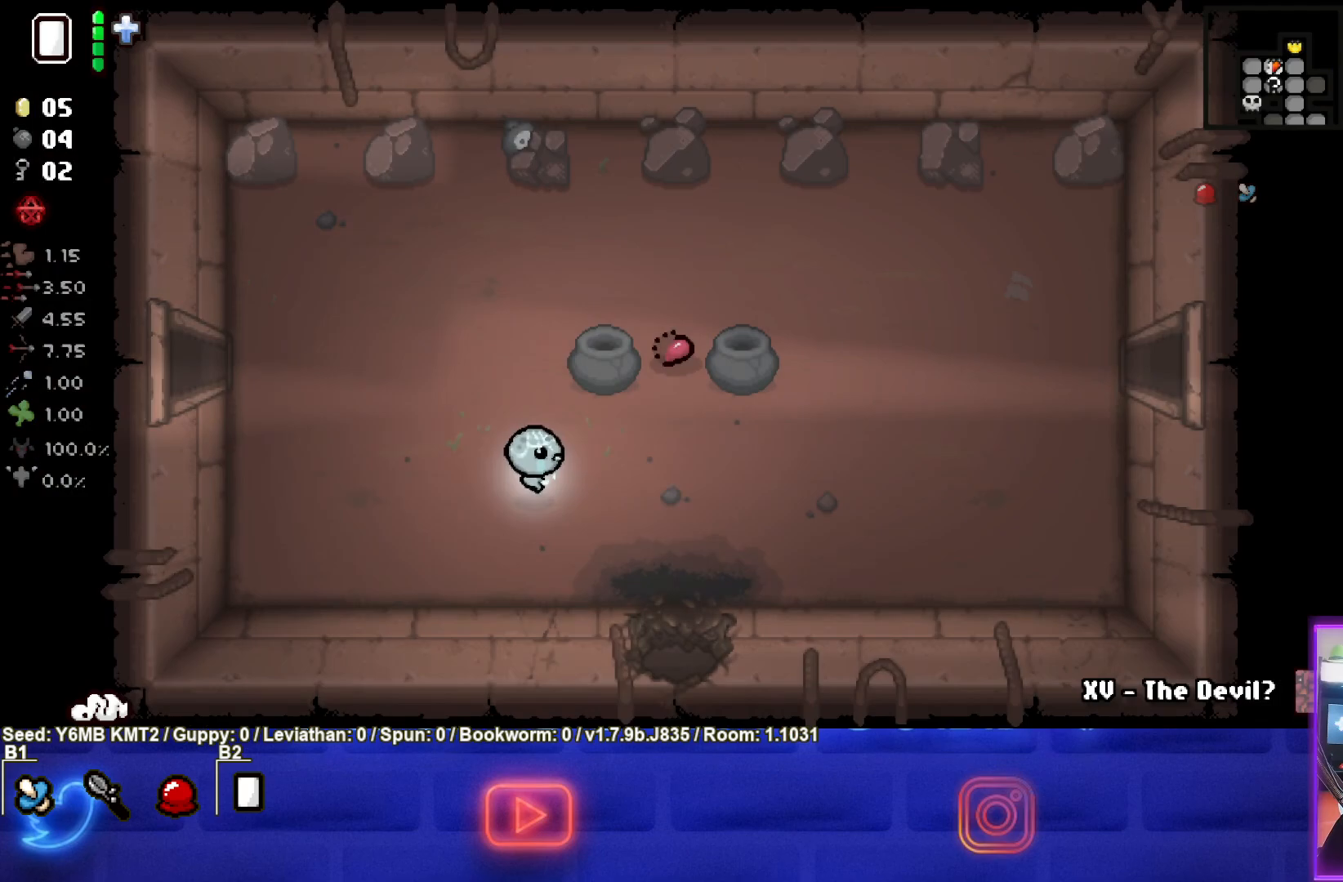
{"buttons": [], "left_stick": "right", "events": []}
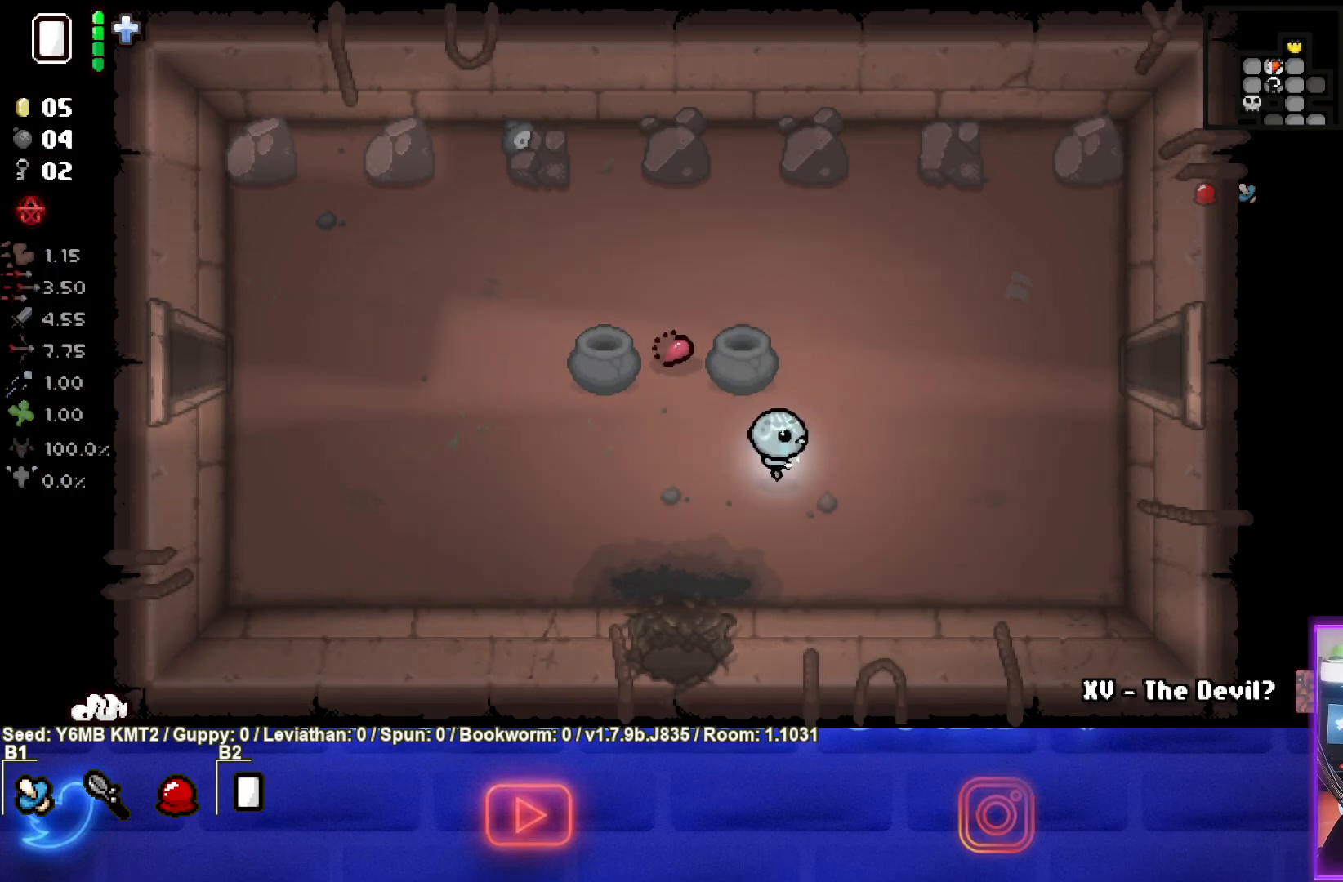
{"buttons": [], "left_stick": "right", "events": [[17, "left_stick", "up-right"], [433, "left_stick", "right"]]}
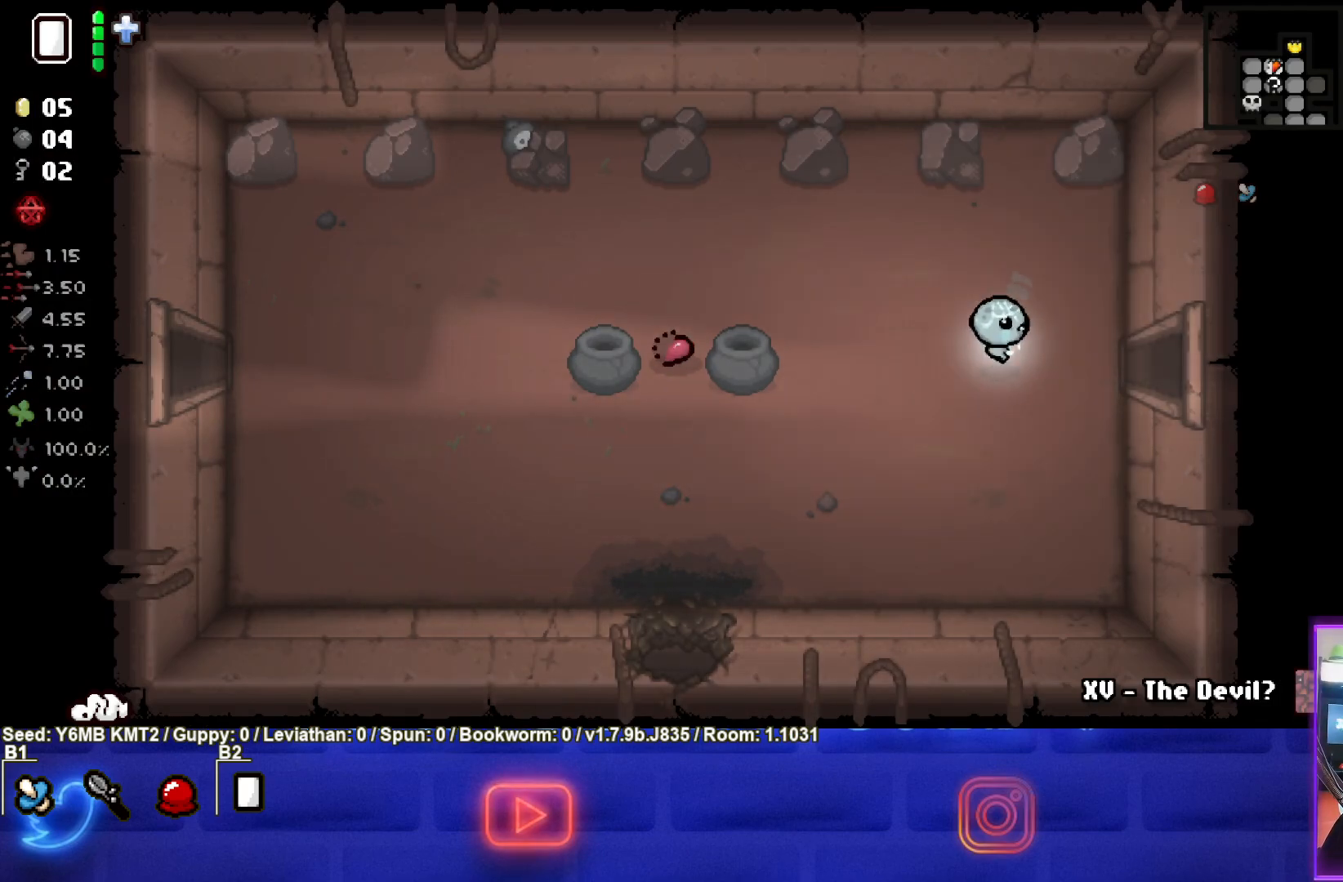
{"buttons": [], "left_stick": "right", "events": []}
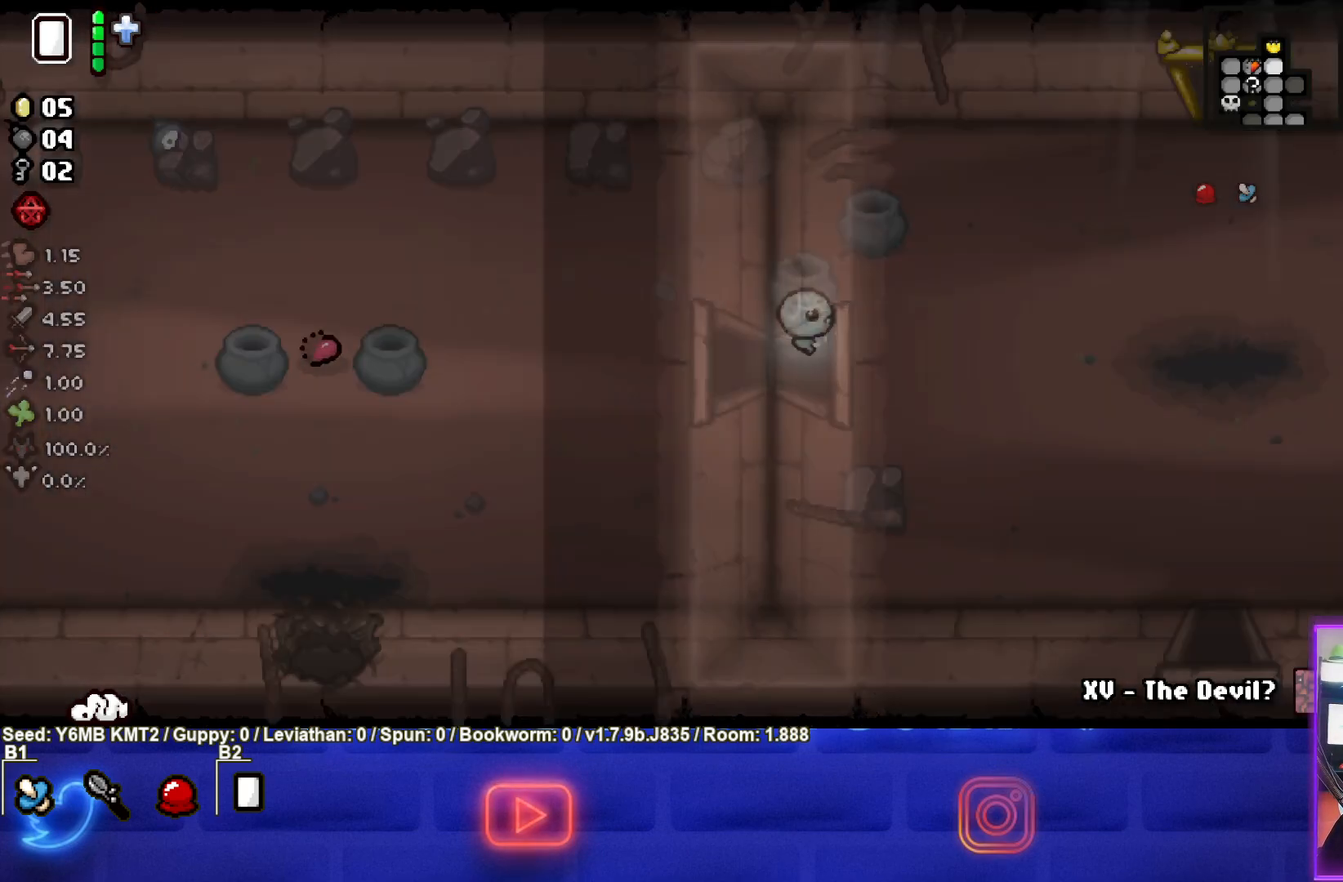
{"buttons": ["START"], "left_stick": "center", "events": [[283, "left_stick", "center"], [450, "START", "down"]]}
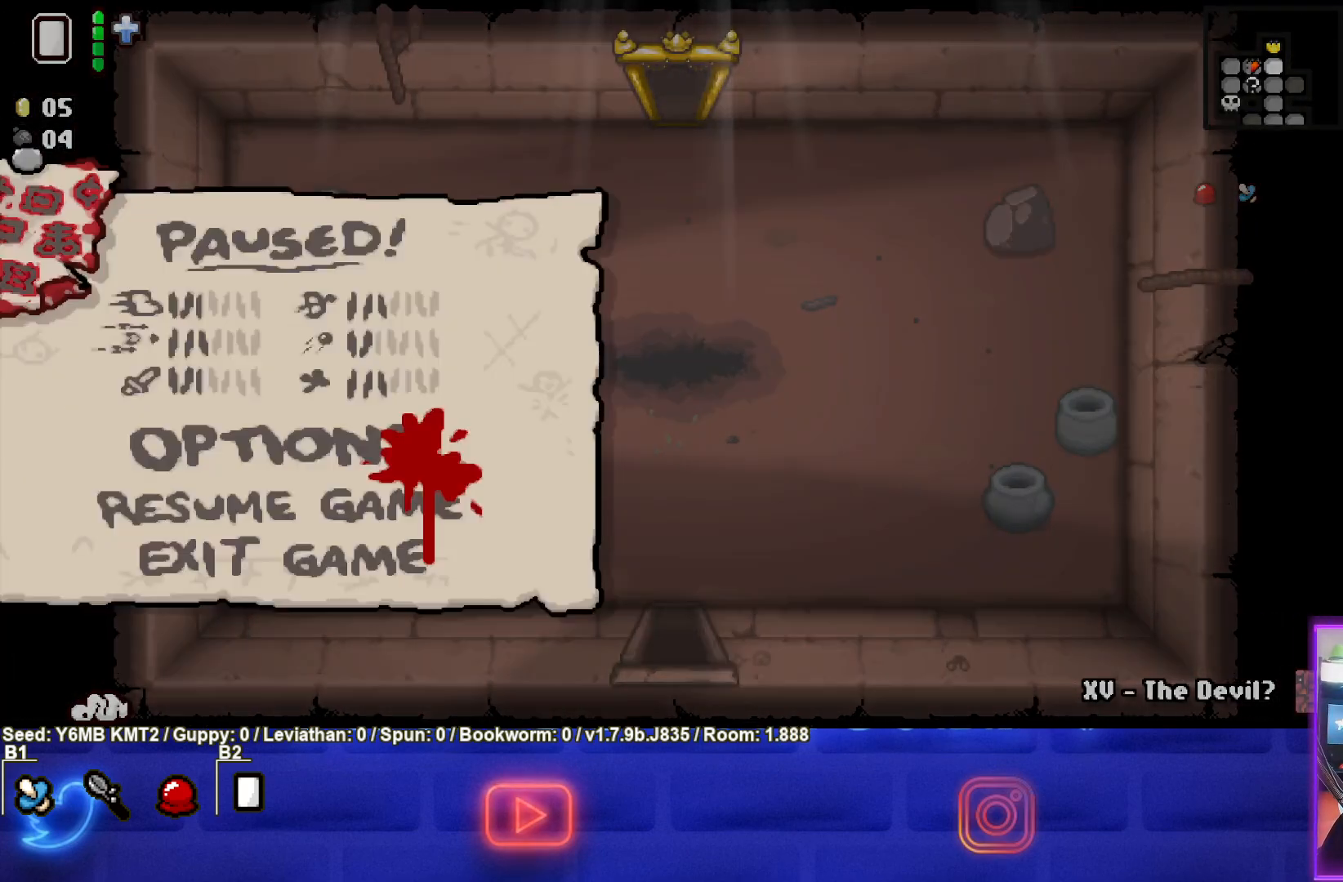
{"buttons": [], "left_stick": "center", "events": [[67, "START", "up"]]}
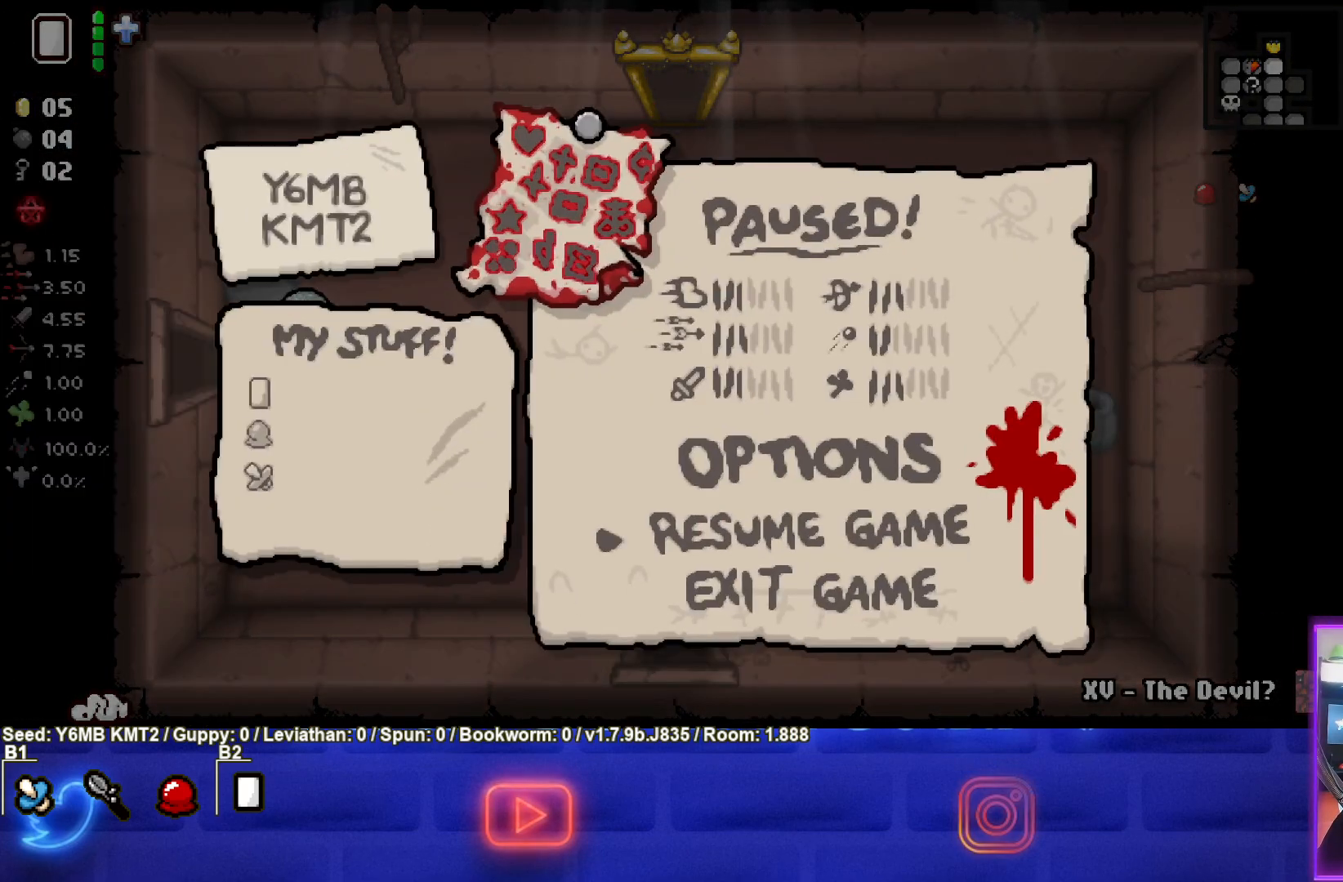
{"buttons": [], "left_stick": "center", "events": []}
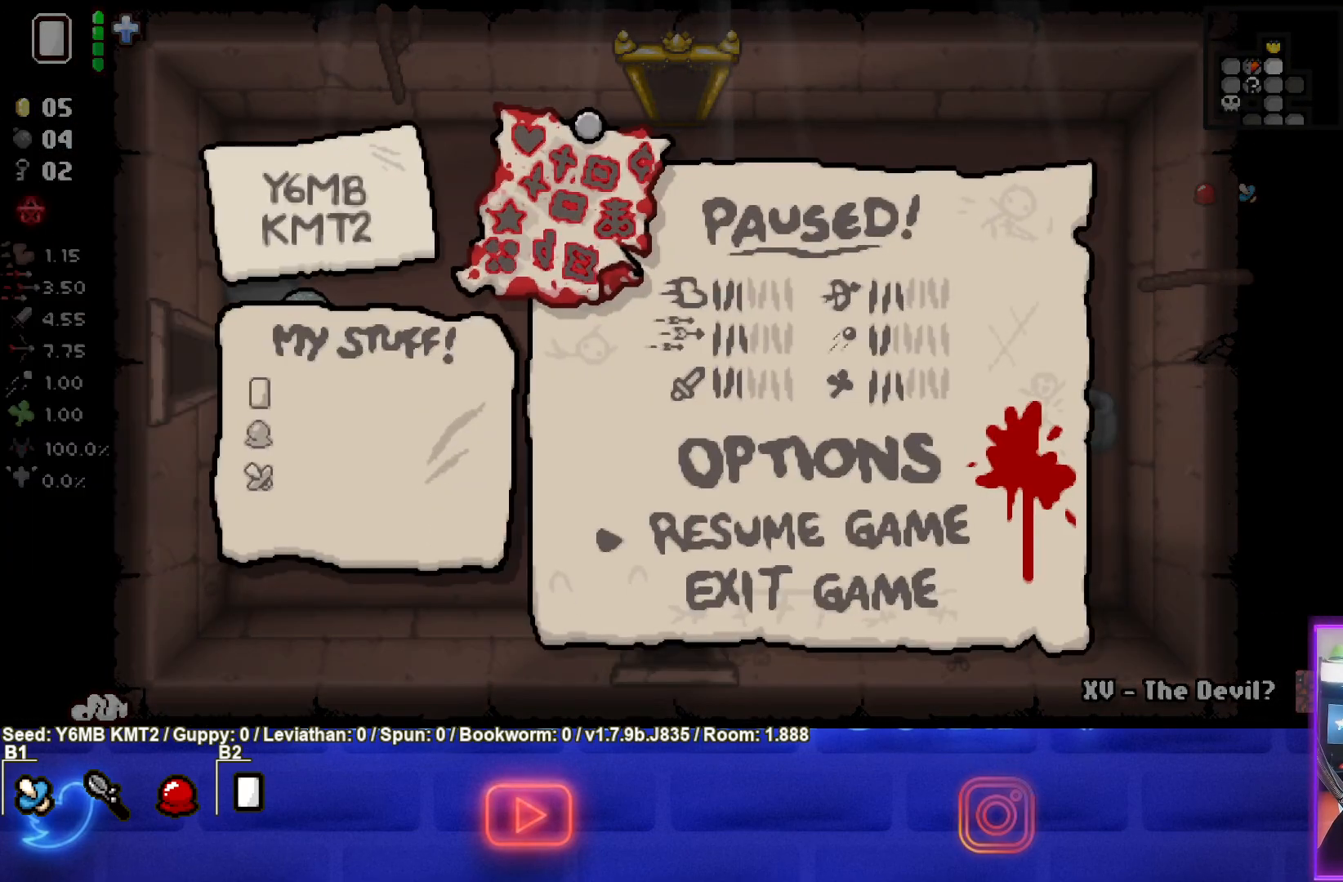
{"buttons": [], "left_stick": "right", "events": [[150, "START", "down"], [283, "START", "up"], [500, "left_stick", "right"]]}
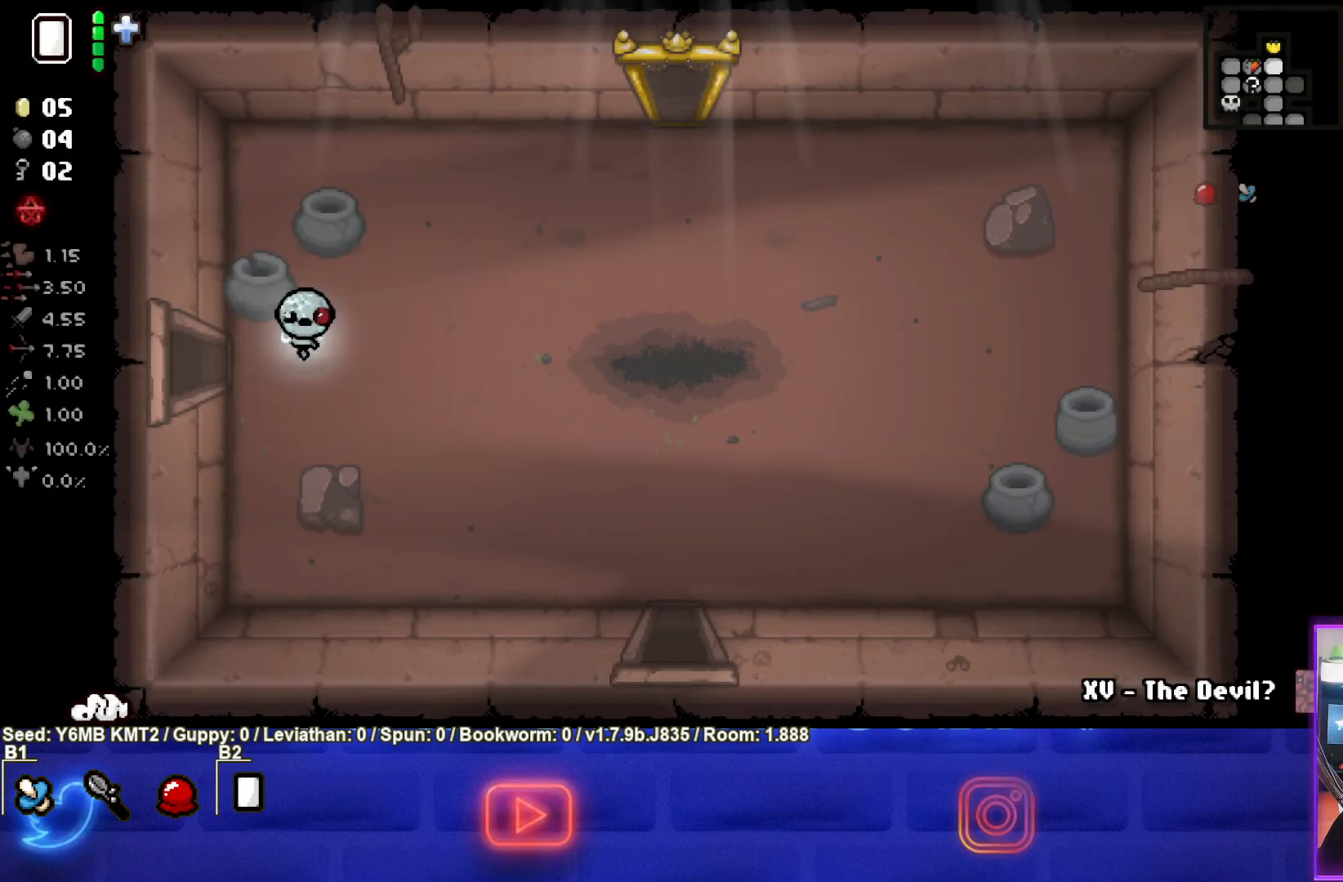
{"buttons": [], "left_stick": "right", "events": []}
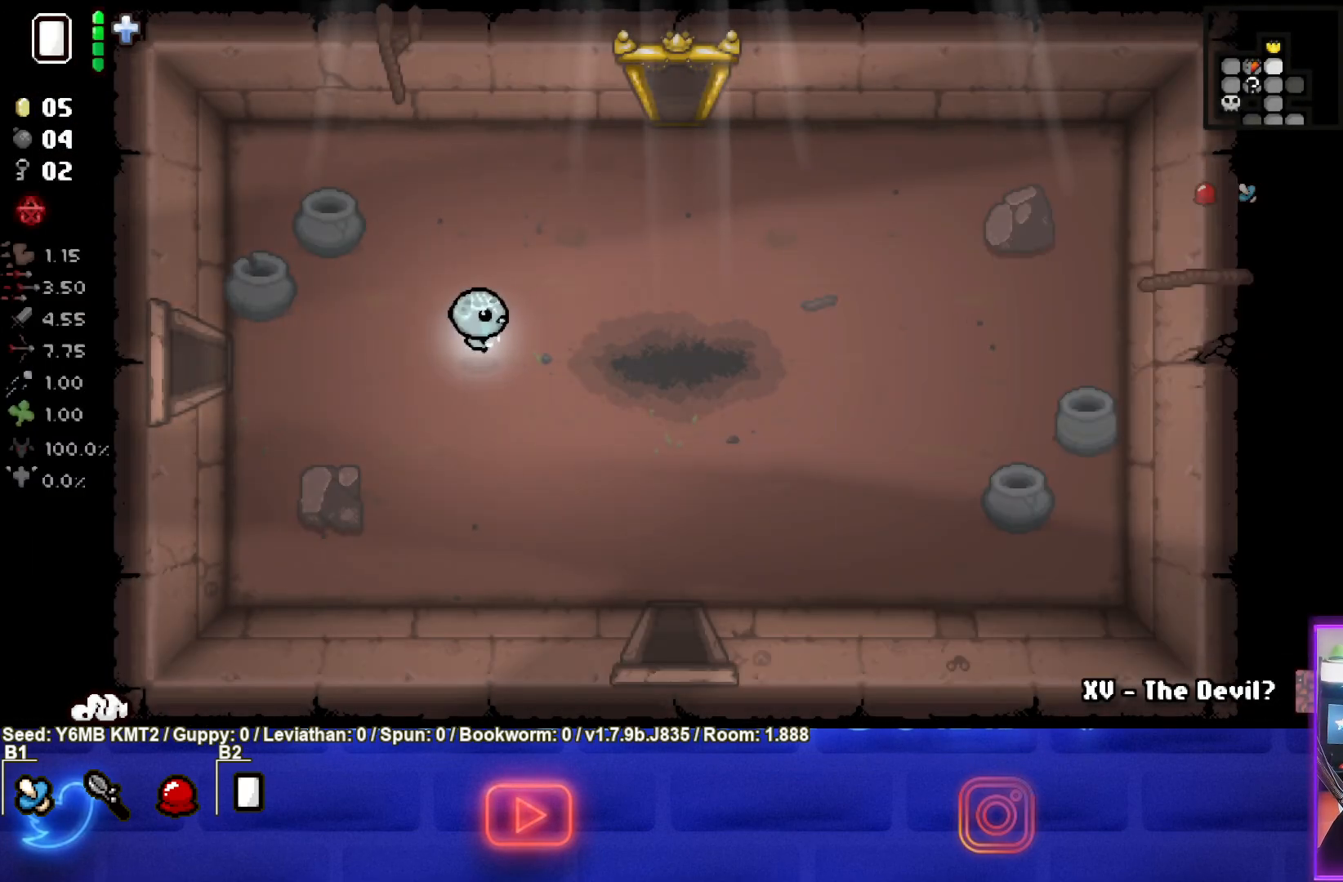
{"buttons": [], "left_stick": "down", "events": [[267, "left_stick", "down-right"], [417, "left_stick", "down"]]}